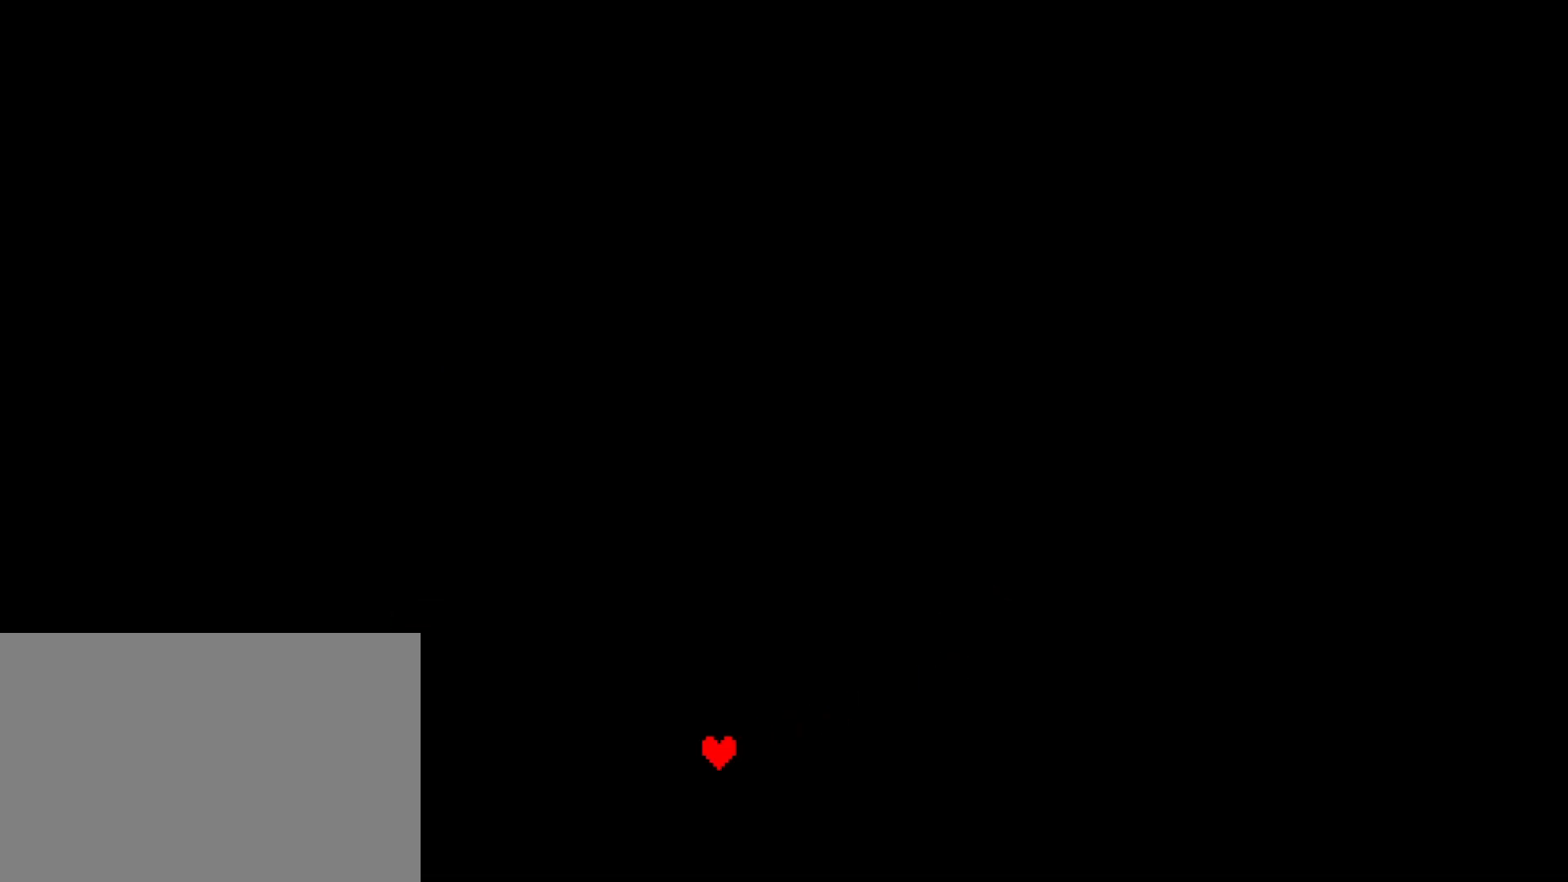
Gameplay with keyboard; each line is a JSON object with the keys held at the frame after it. "events" lists presses ("down") and releases ("up") of "c", "ctrl", "down", "left", "return", "right", "shift", "up", "x" and "z" between this image and that frame as [ms after this image, input, new state], when the widget could be followed in between. No other keys are recorded. Mouse input is not recorded.
{"keys": [], "events": []}
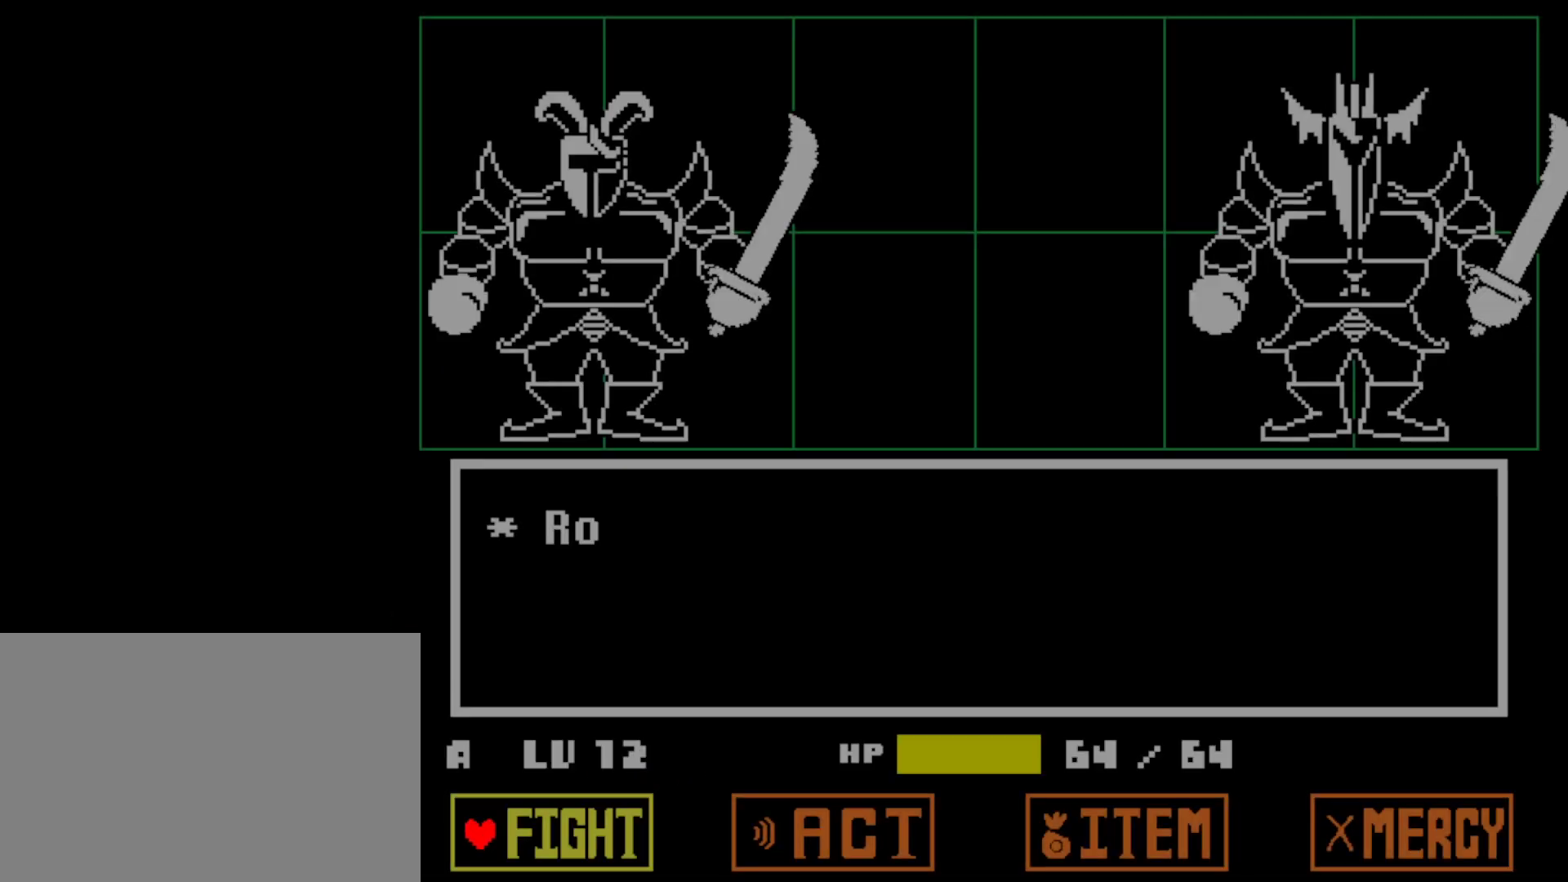
{"keys": [], "events": [[50, "z", "down"], [84, "z", "up"], [150, "z", "down"], [234, "z", "up"]]}
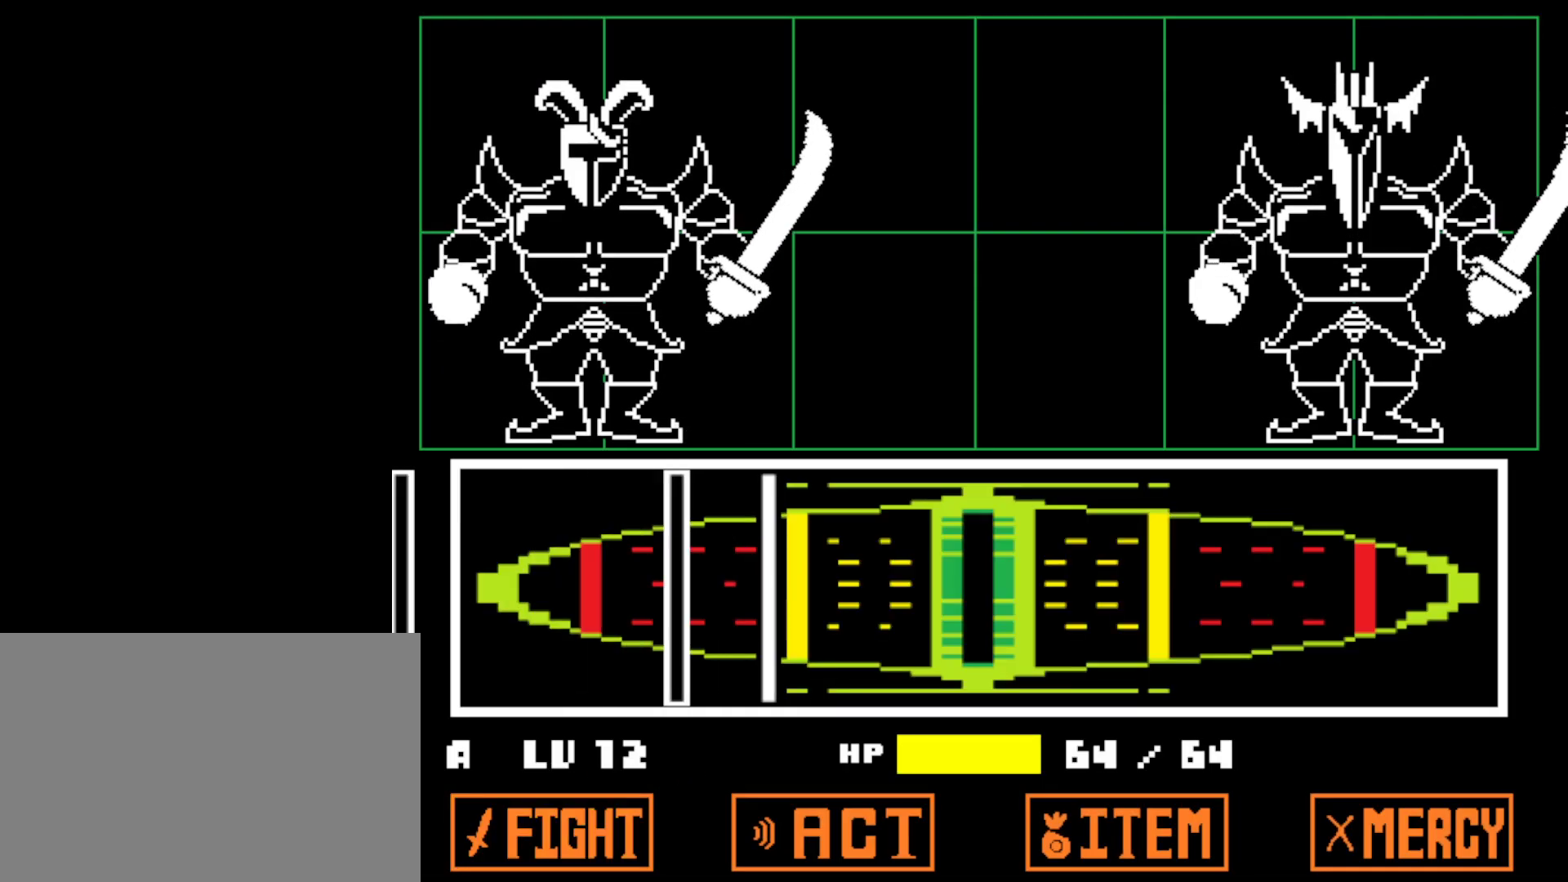
{"keys": [], "events": [[450, "z", "down"], [500, "z", "up"]]}
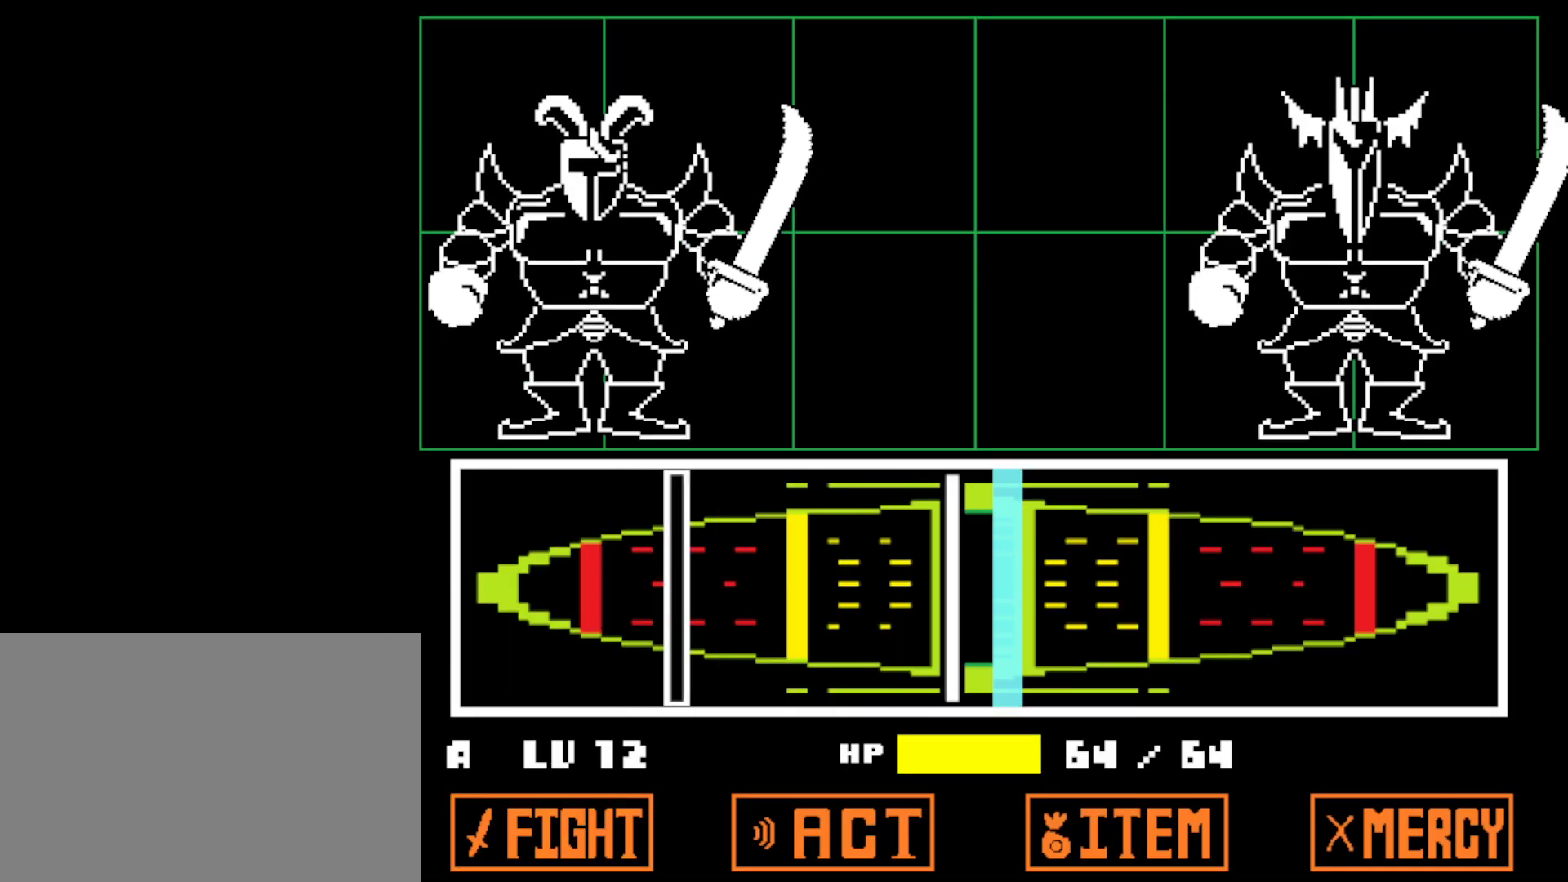
{"keys": [], "events": [[17, "return", "down"], [84, "return", "up"], [367, "z", "down"], [434, "z", "up"]]}
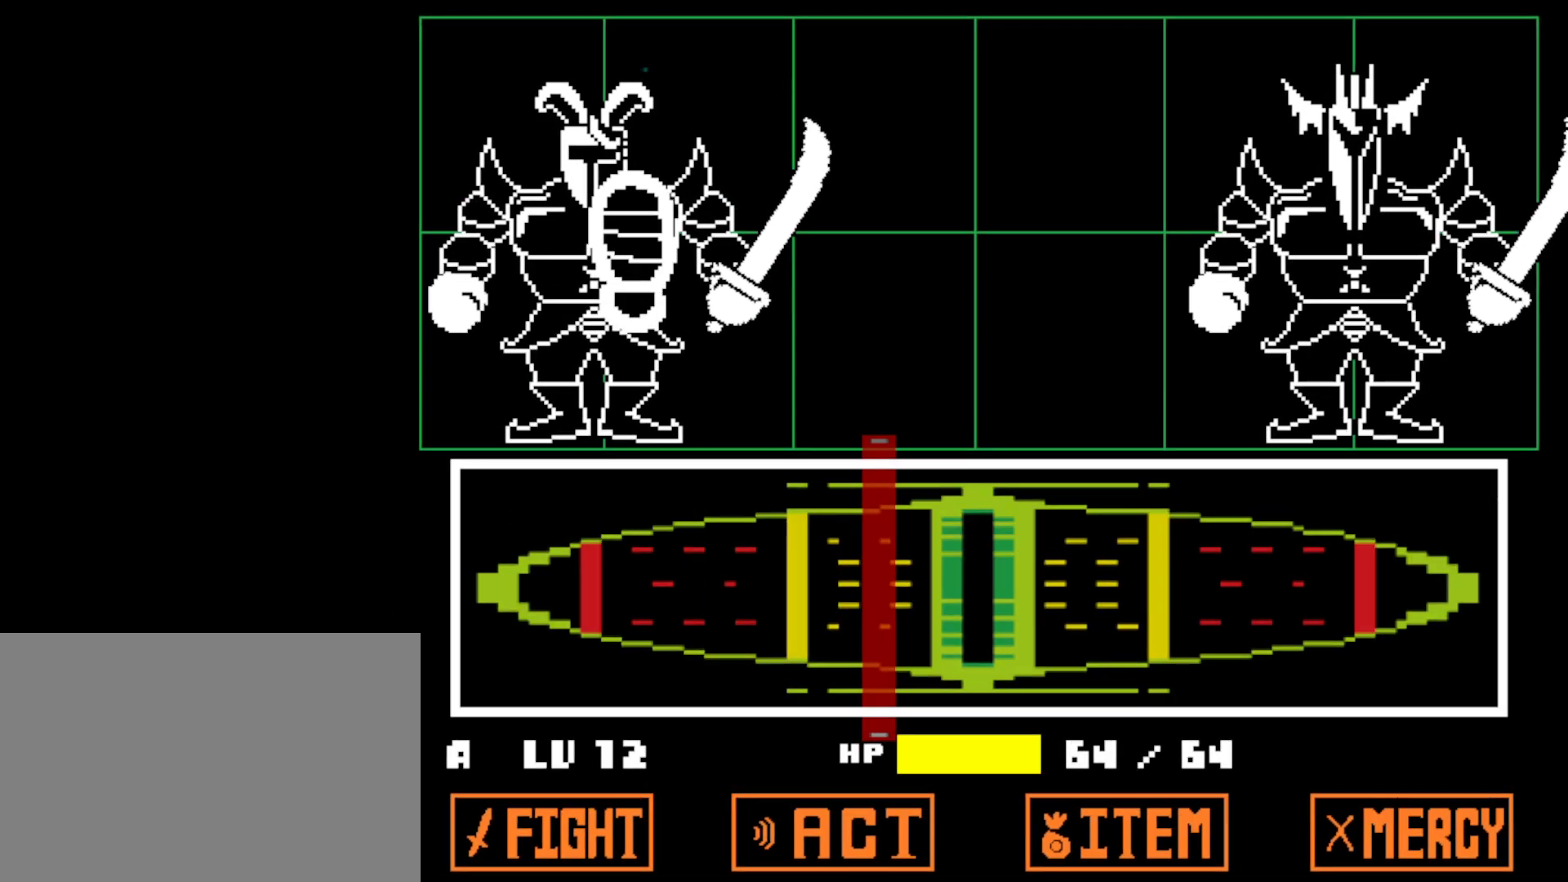
{"keys": [], "events": []}
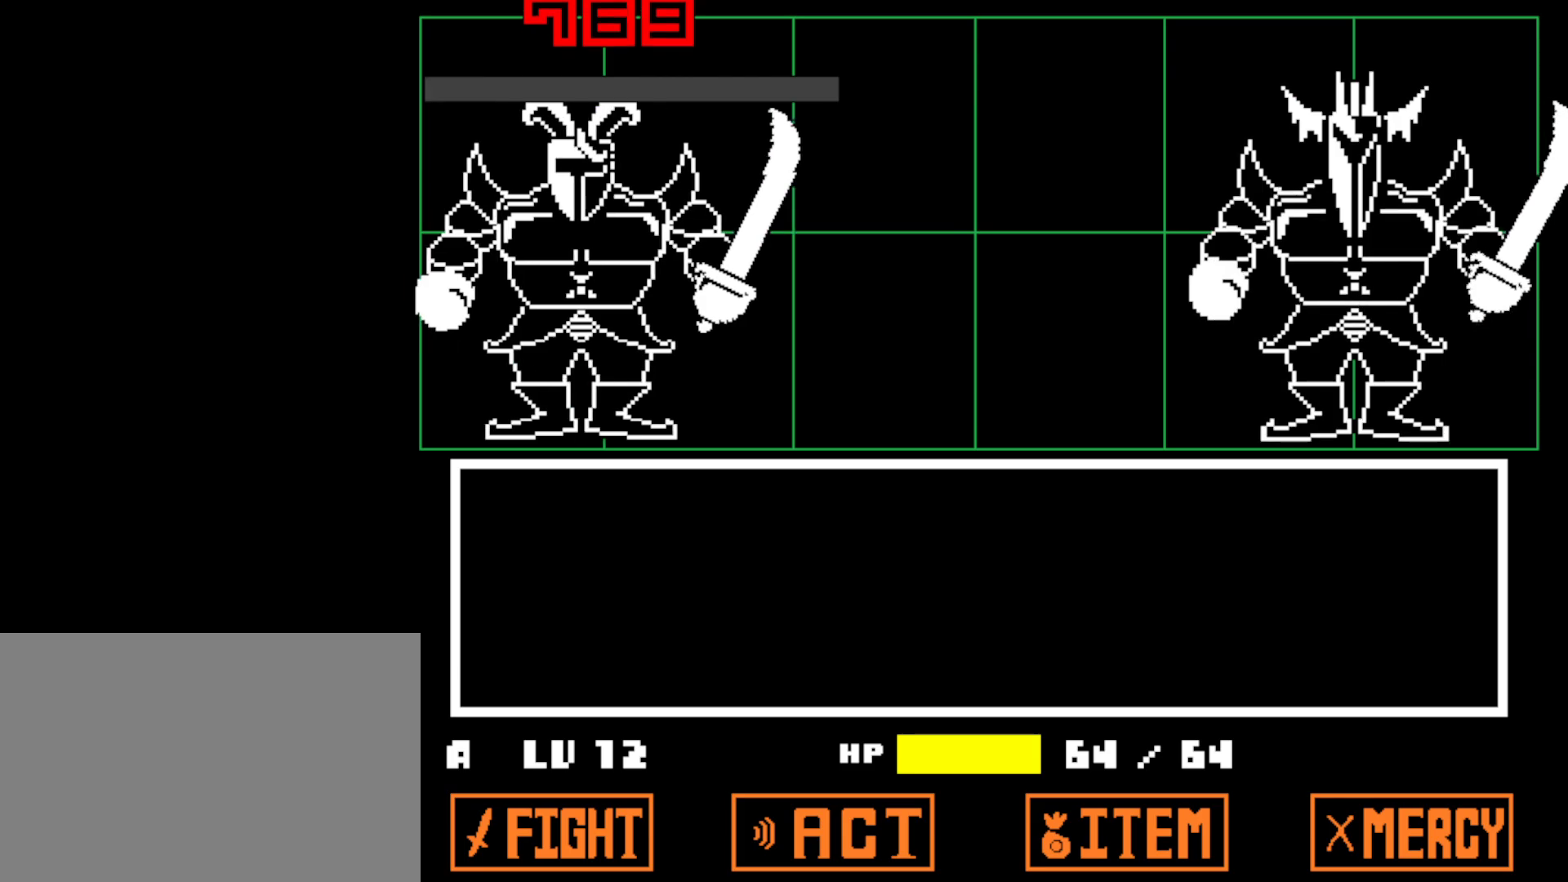
{"keys": [], "events": [[367, "z", "down"], [434, "x", "down"], [434, "z", "up"], [500, "x", "up"]]}
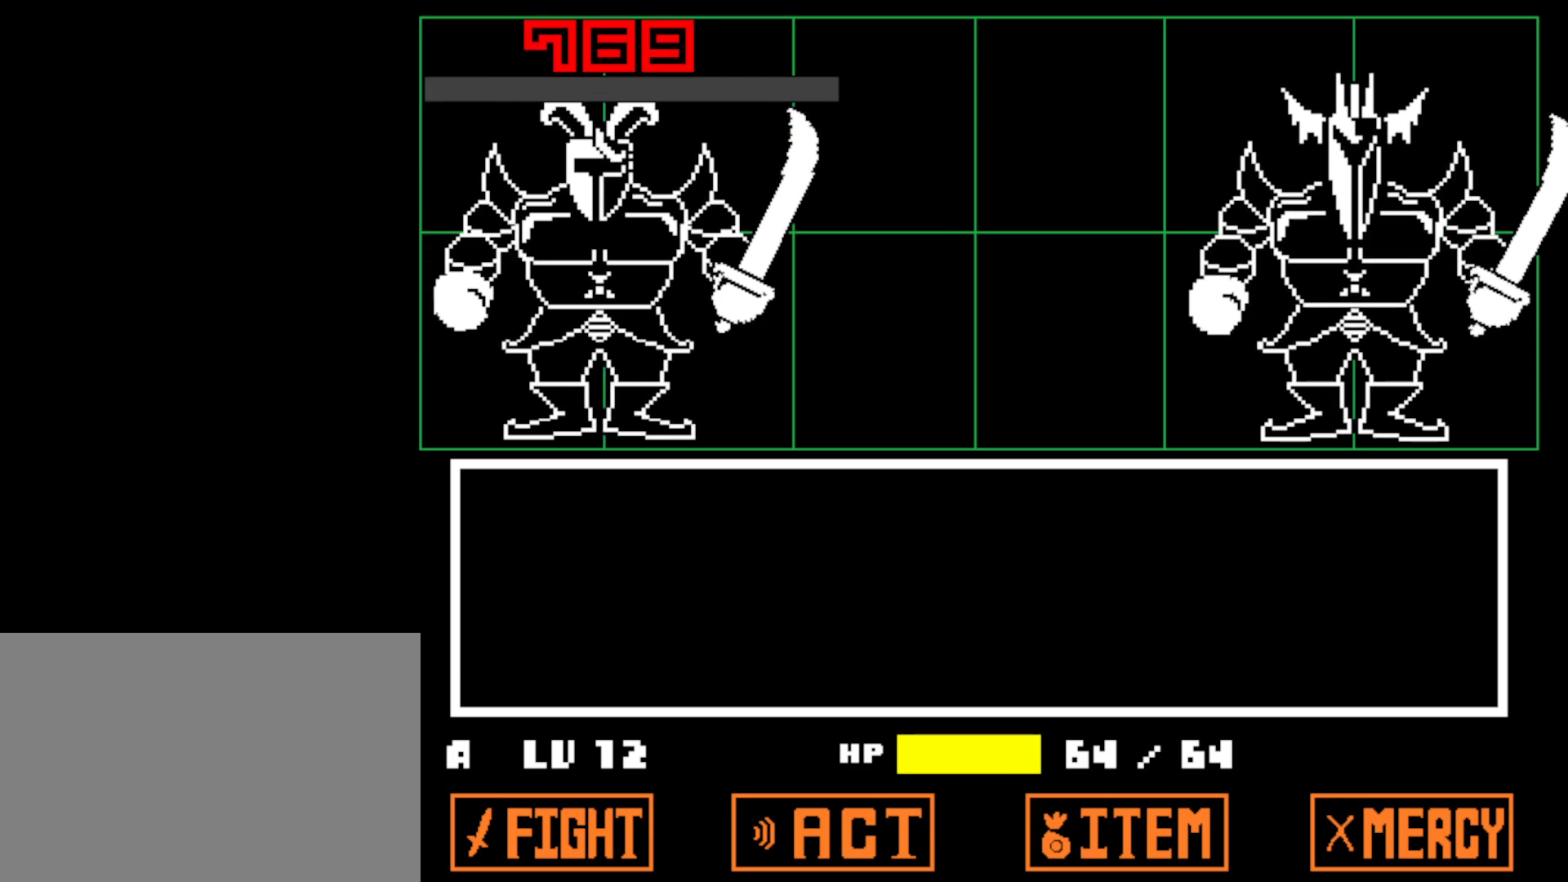
{"keys": ["return", "x"], "events": [[234, "return", "down"], [234, "shift", "down"], [267, "z", "down"], [300, "return", "up"], [317, "shift", "up"], [317, "x", "down"], [317, "z", "up"], [367, "return", "down"], [384, "x", "up"], [417, "return", "up"], [417, "shift", "down"], [434, "z", "down"], [450, "shift", "up"], [484, "return", "down"], [484, "x", "down"], [484, "z", "up"]]}
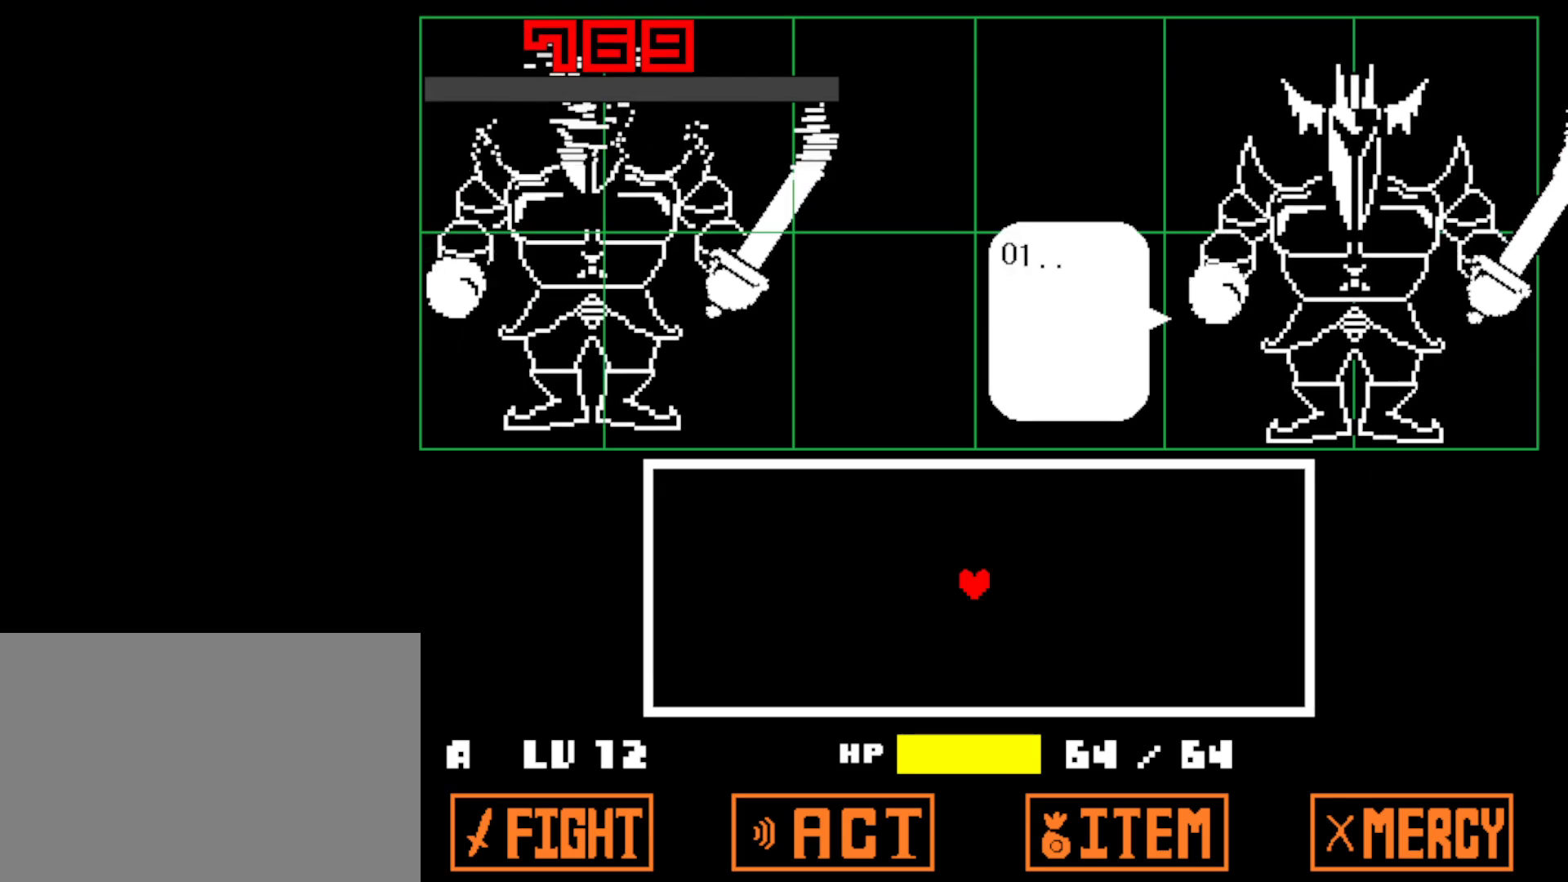
{"keys": [], "events": [[50, "return", "up"], [50, "shift", "down"], [50, "x", "up"], [84, "shift", "up"], [117, "z", "down"], [134, "return", "down"], [134, "shift", "down"], [150, "x", "down"], [150, "z", "up"], [184, "return", "up"], [217, "shift", "up"], [217, "x", "up"], [250, "return", "down"], [284, "shift", "down"], [284, "z", "down"], [317, "return", "up"], [317, "shift", "up"], [317, "x", "down"], [350, "z", "up"], [384, "return", "down"], [384, "shift", "down"], [417, "x", "up"], [434, "return", "up"], [450, "shift", "up"]]}
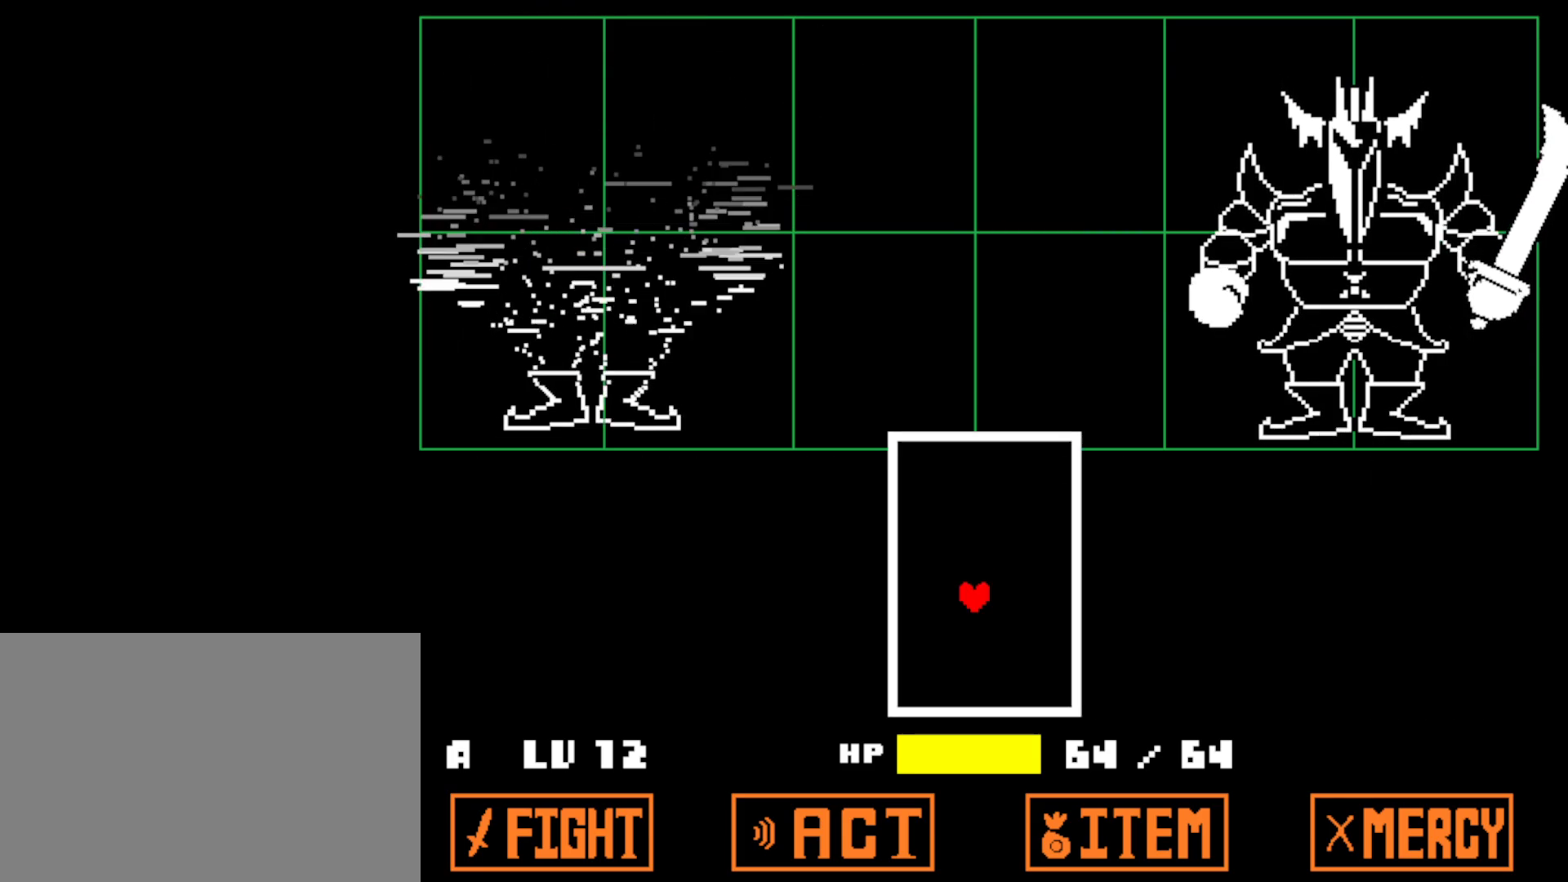
{"keys": [], "events": []}
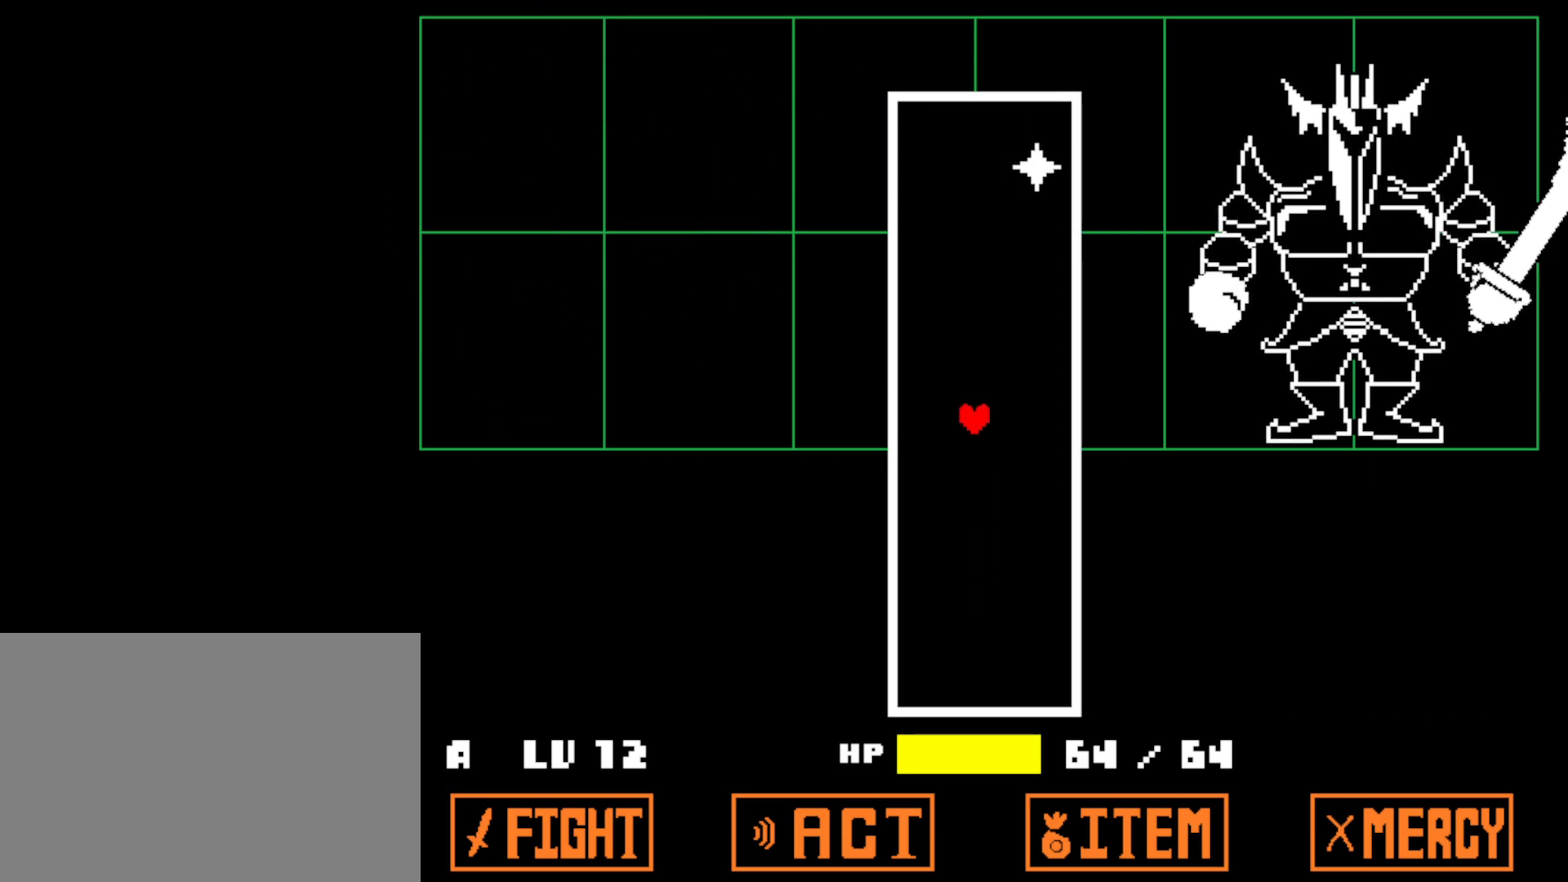
{"keys": [], "events": [[400, "left", "down"], [450, "left", "up"]]}
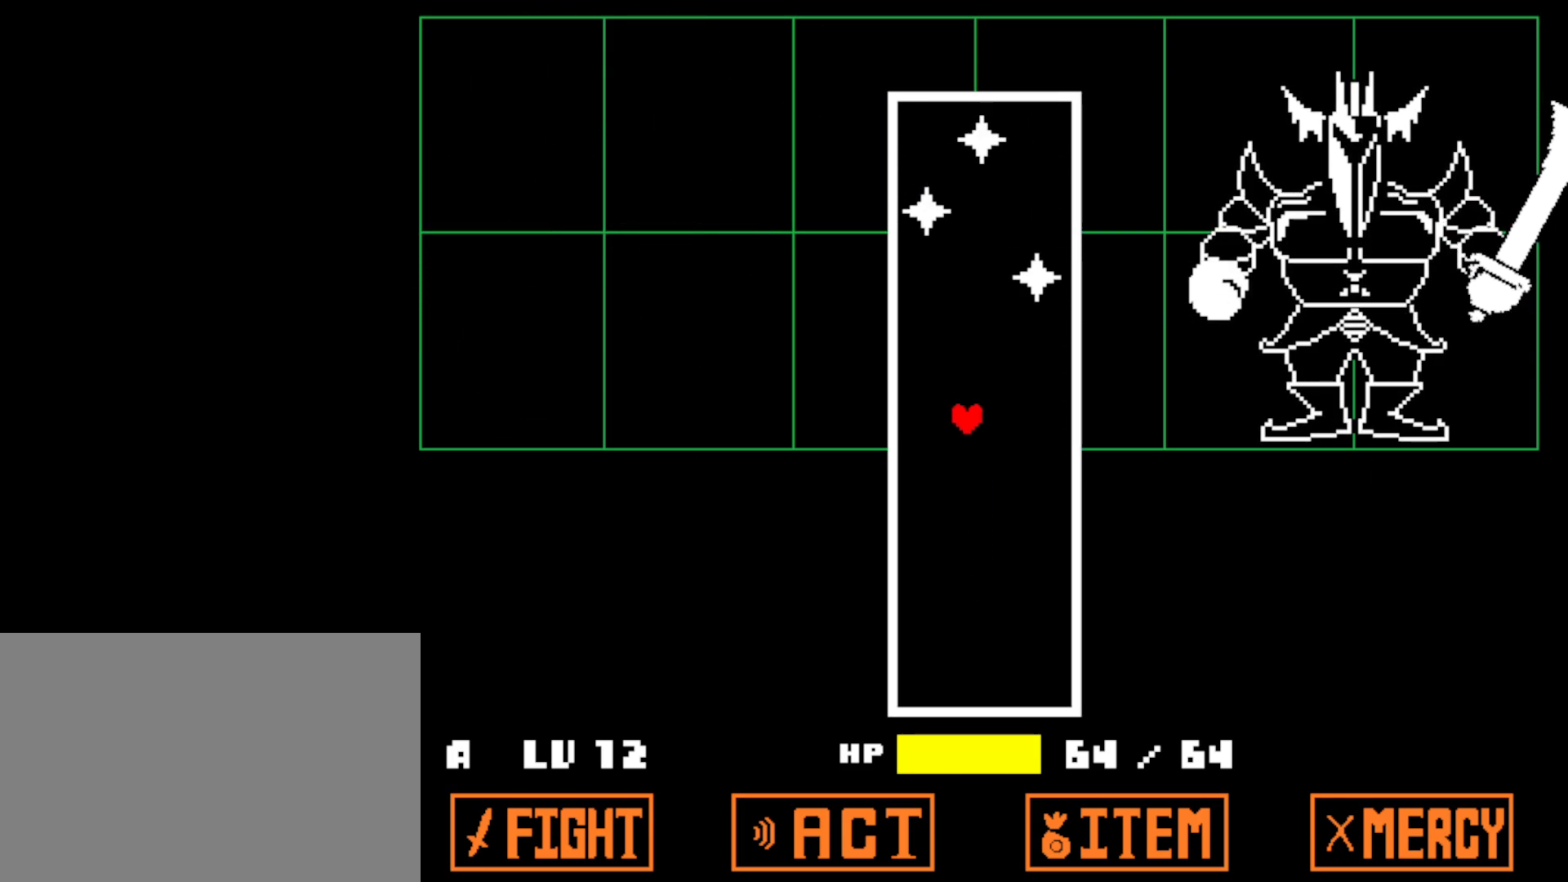
{"keys": [], "events": [[267, "right", "down"], [334, "right", "up"], [417, "right", "down"], [450, "right", "up"]]}
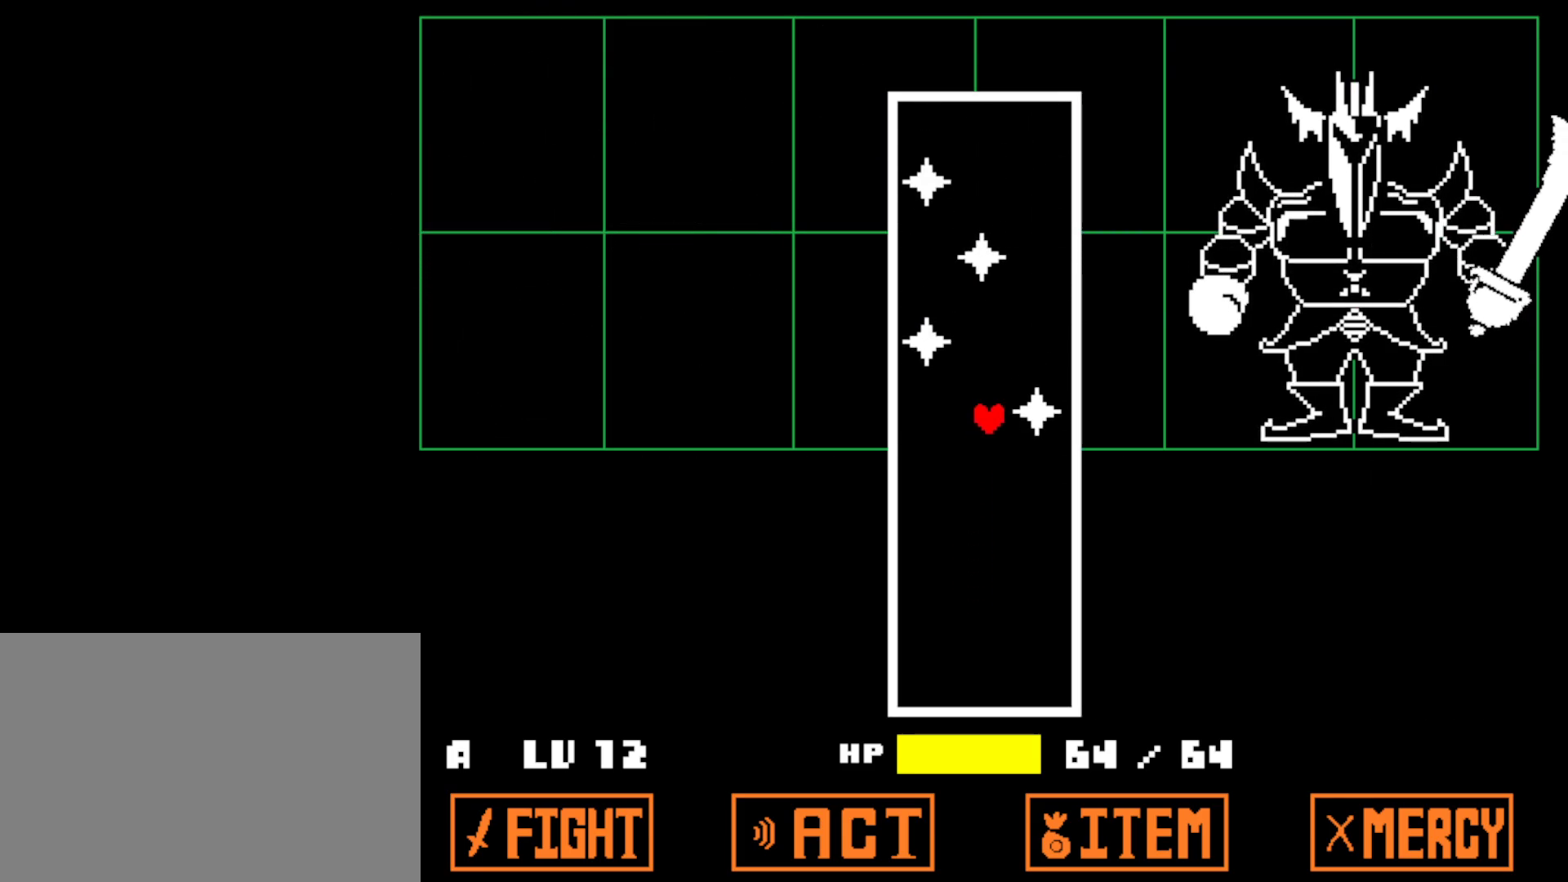
{"keys": ["left"], "events": [[250, "left", "down"]]}
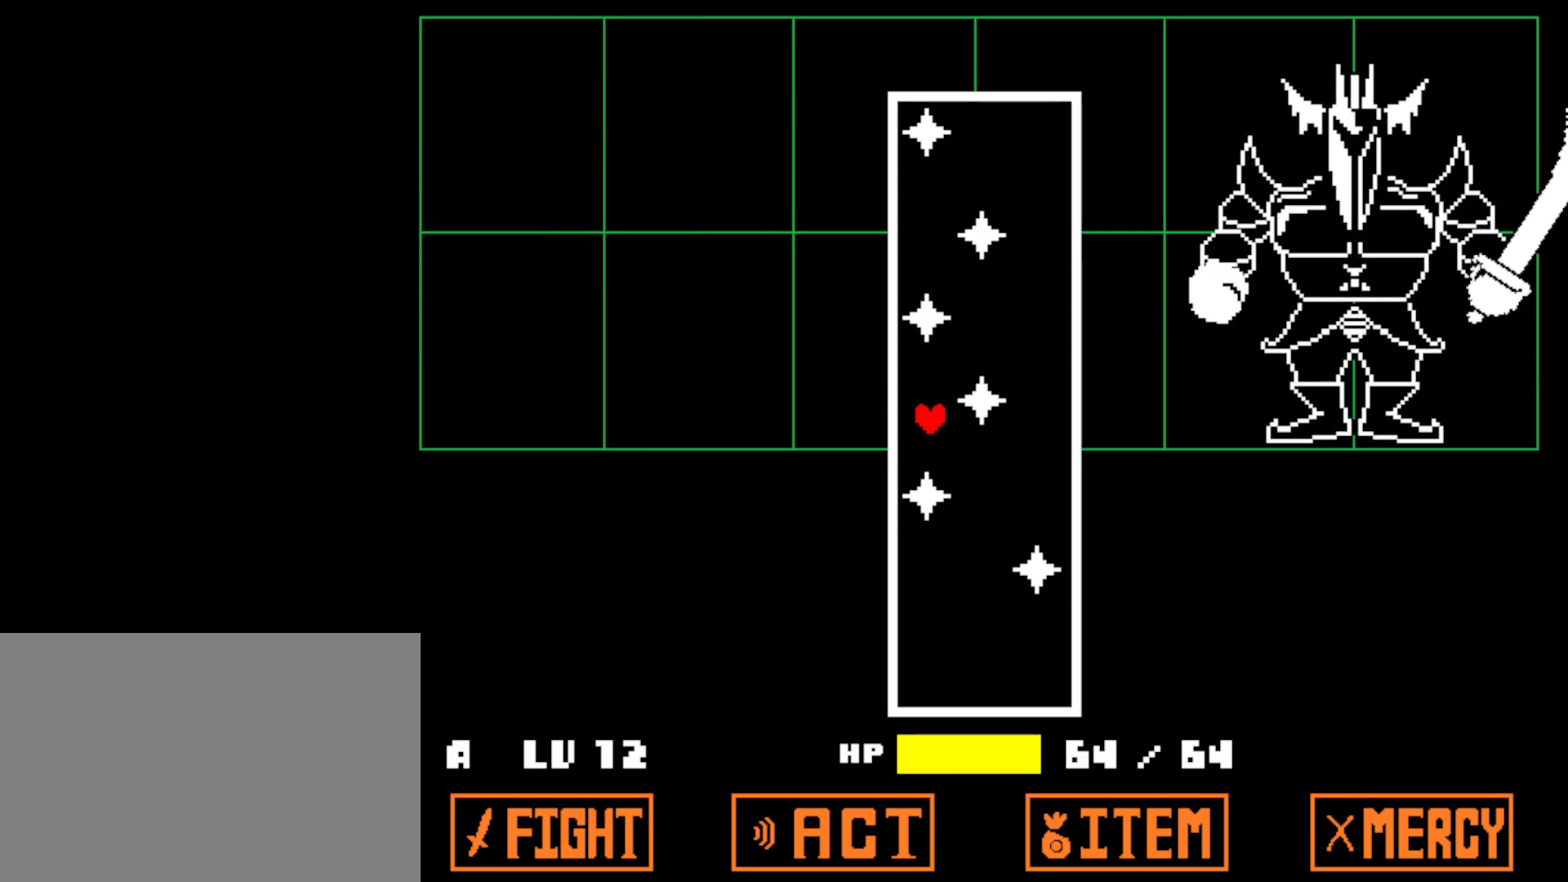
{"keys": ["right"], "events": [[34, "left", "up"], [50, "right", "down"]]}
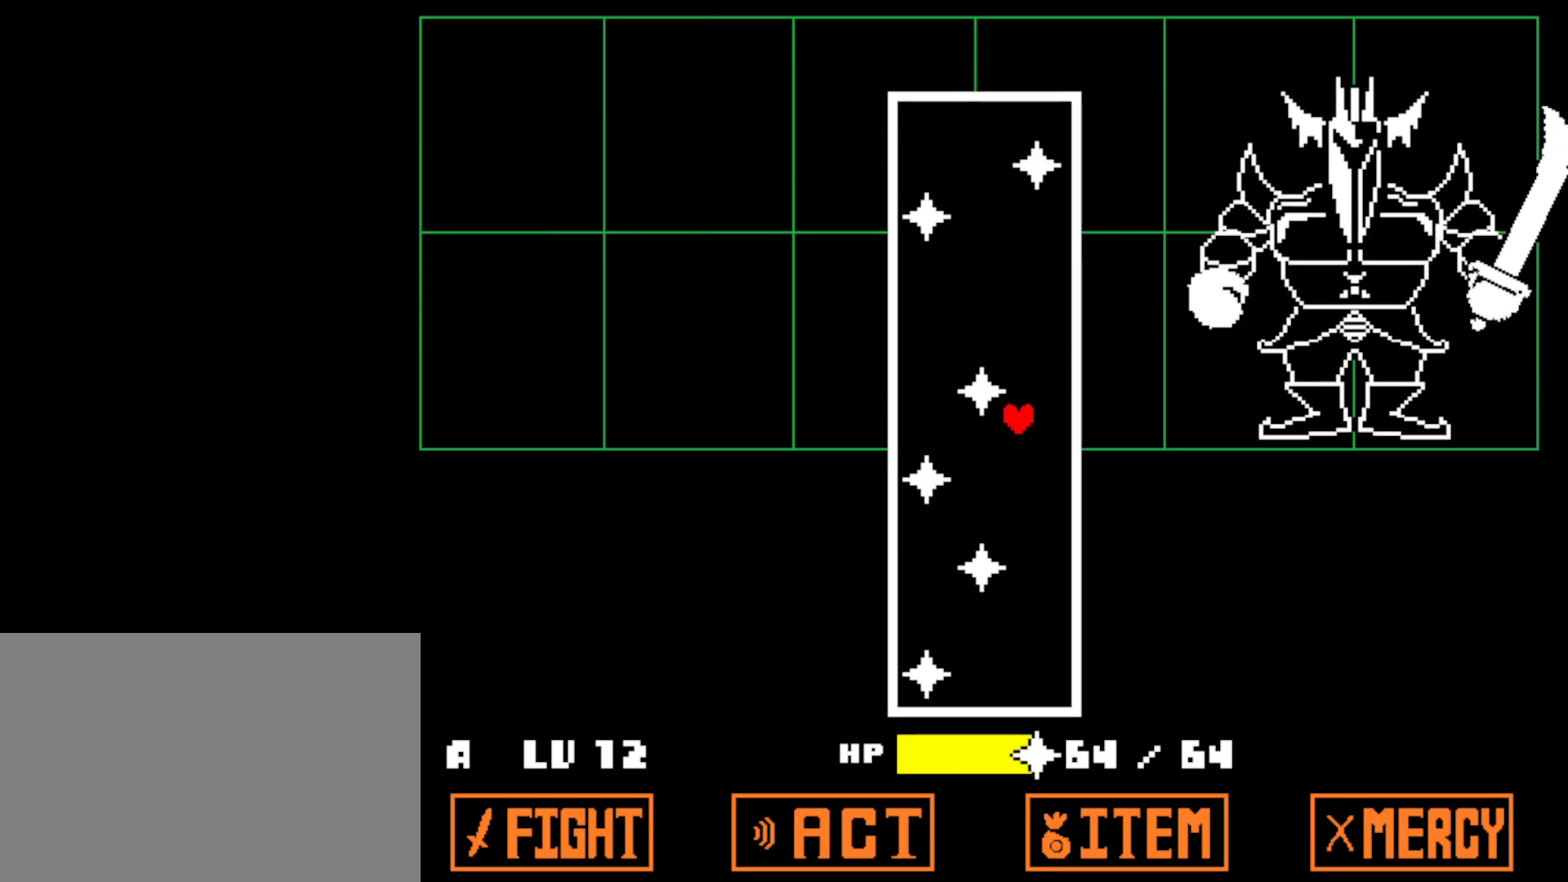
{"keys": ["left"], "events": [[167, "left", "down"], [167, "right", "up"], [300, "left", "up"], [467, "left", "down"]]}
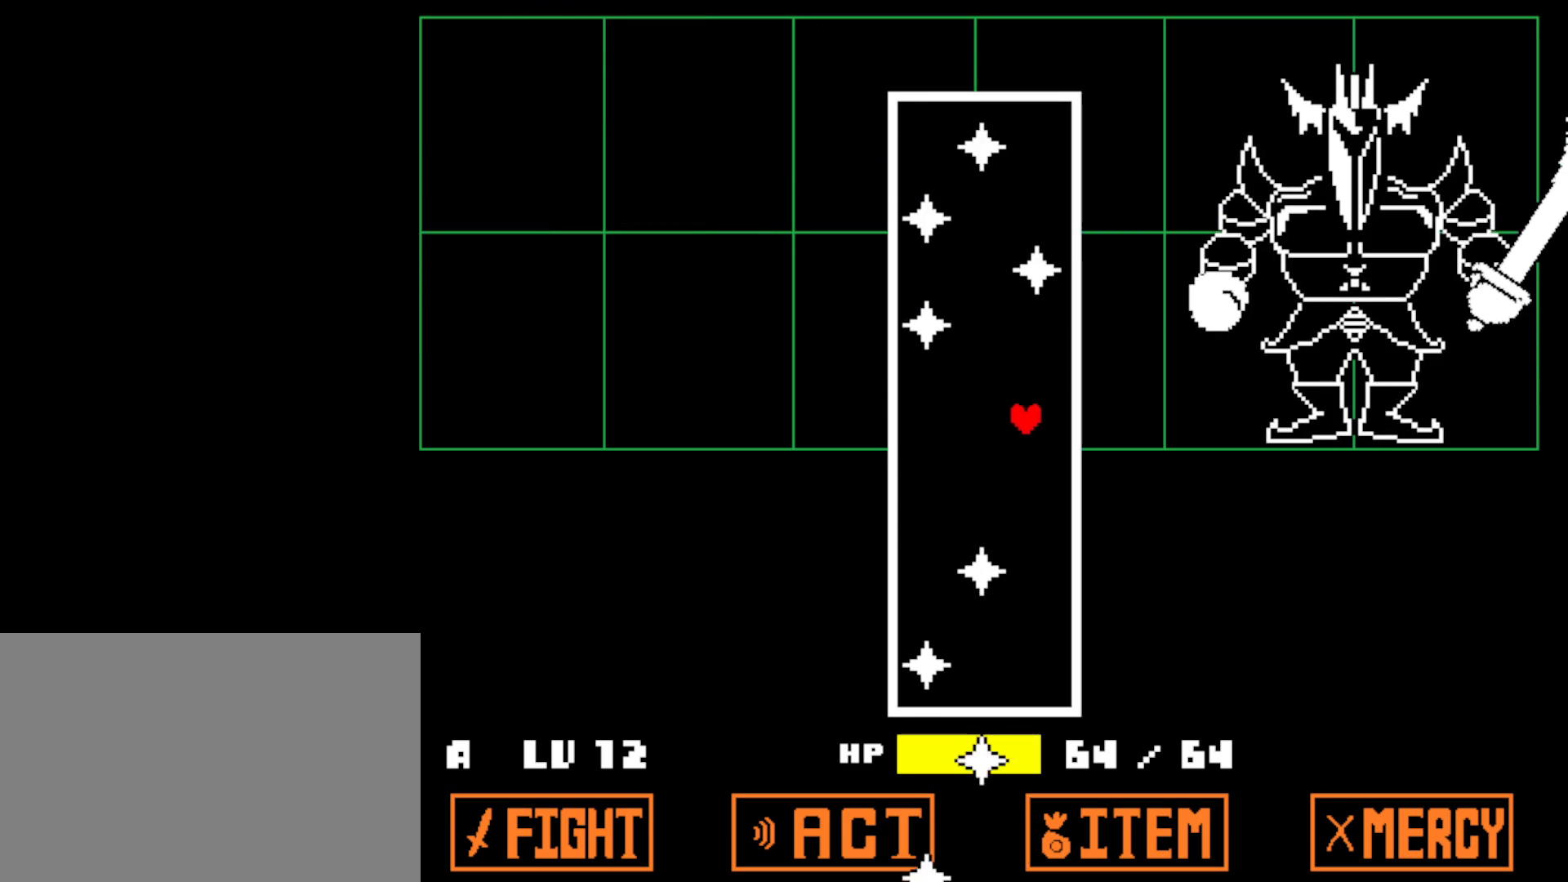
{"keys": [], "events": [[17, "left", "up"], [84, "left", "down"], [167, "left", "up"], [234, "left", "down"], [334, "left", "up"]]}
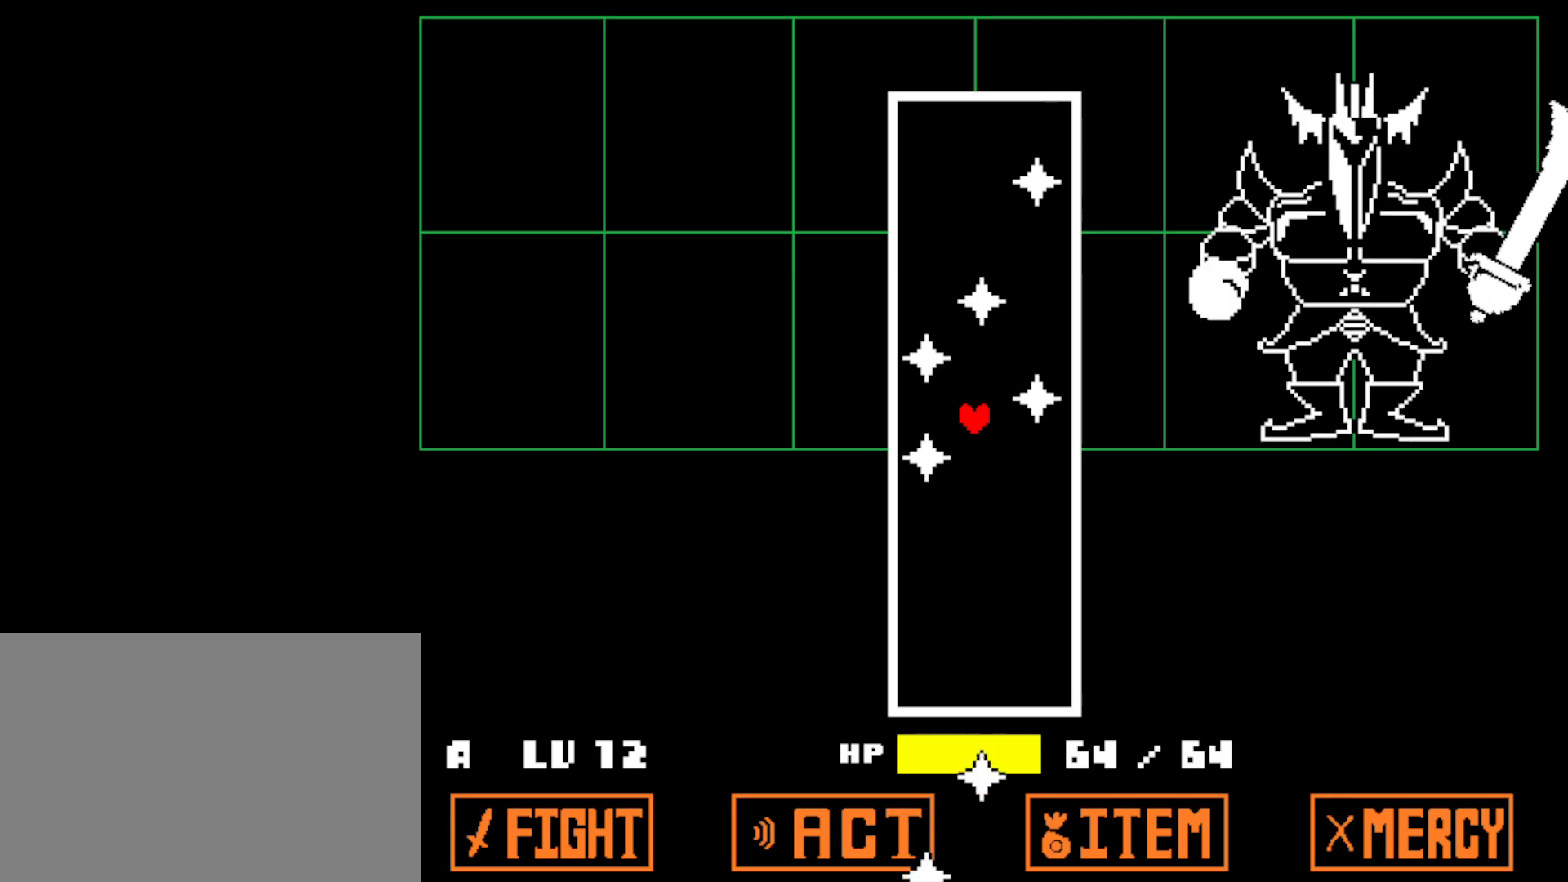
{"keys": ["left"], "events": [[67, "right", "down"], [334, "right", "up"], [367, "left", "down"]]}
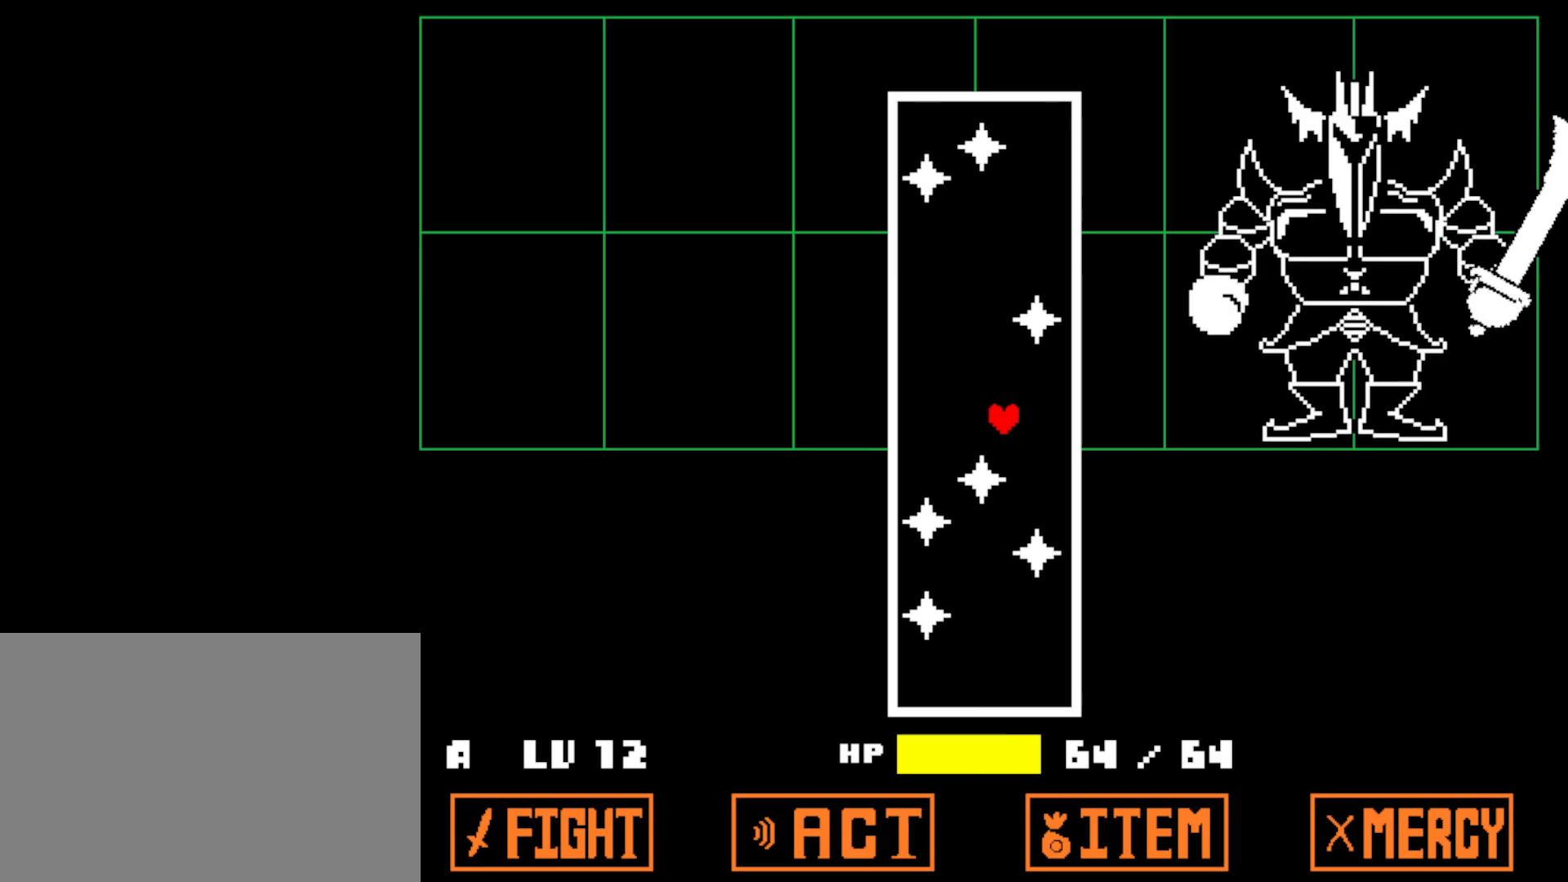
{"keys": ["right"], "events": [[67, "left", "up"], [350, "left", "down"], [417, "left", "up"], [484, "right", "down"]]}
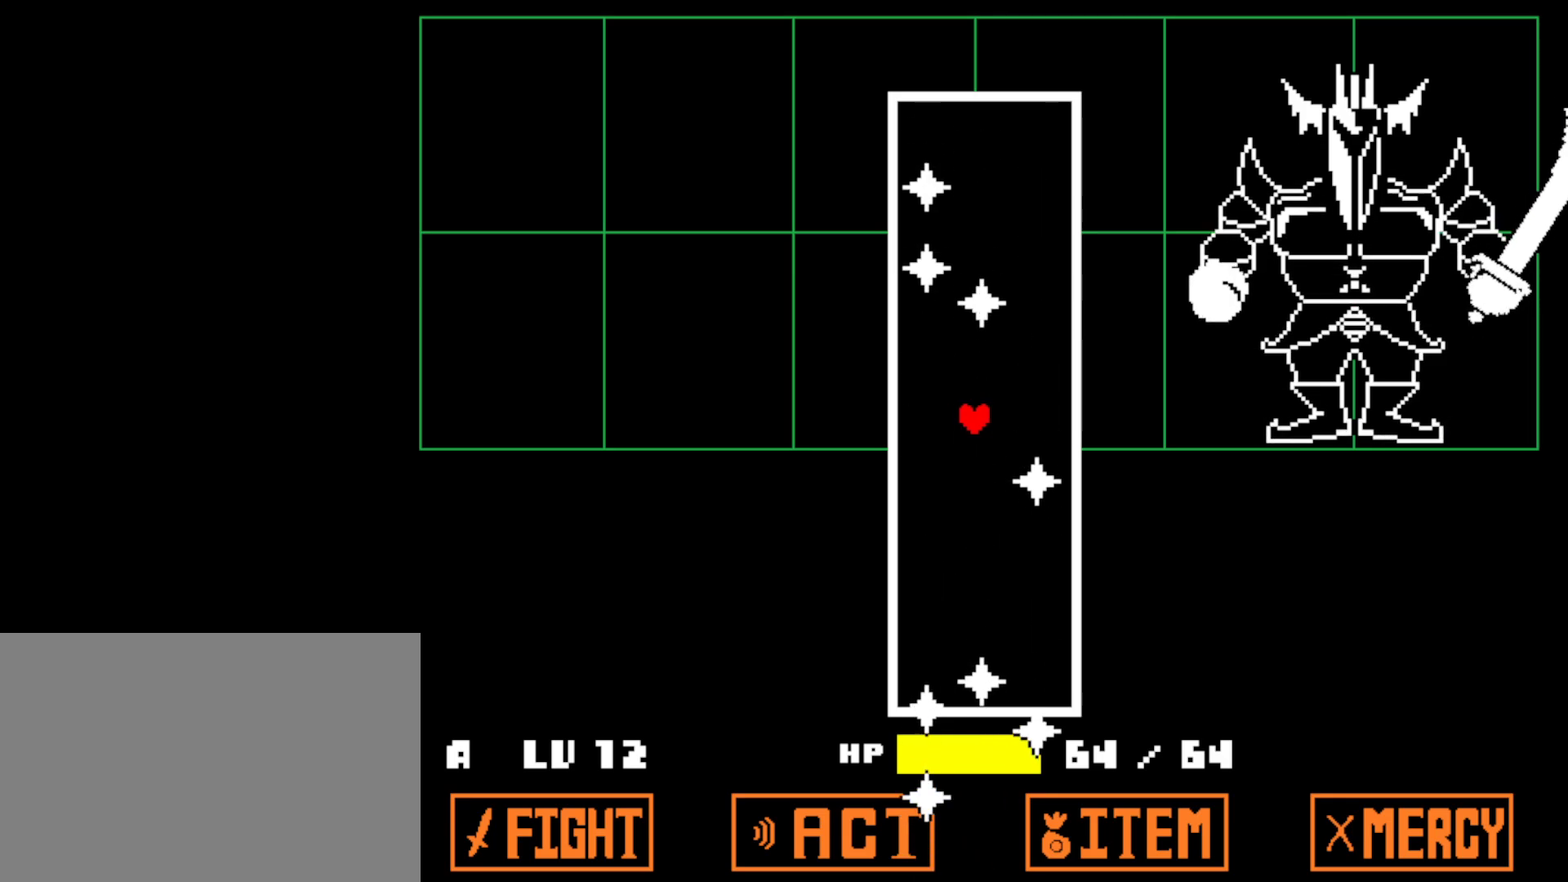
{"keys": ["left"], "events": [[400, "right", "up"], [434, "left", "down"]]}
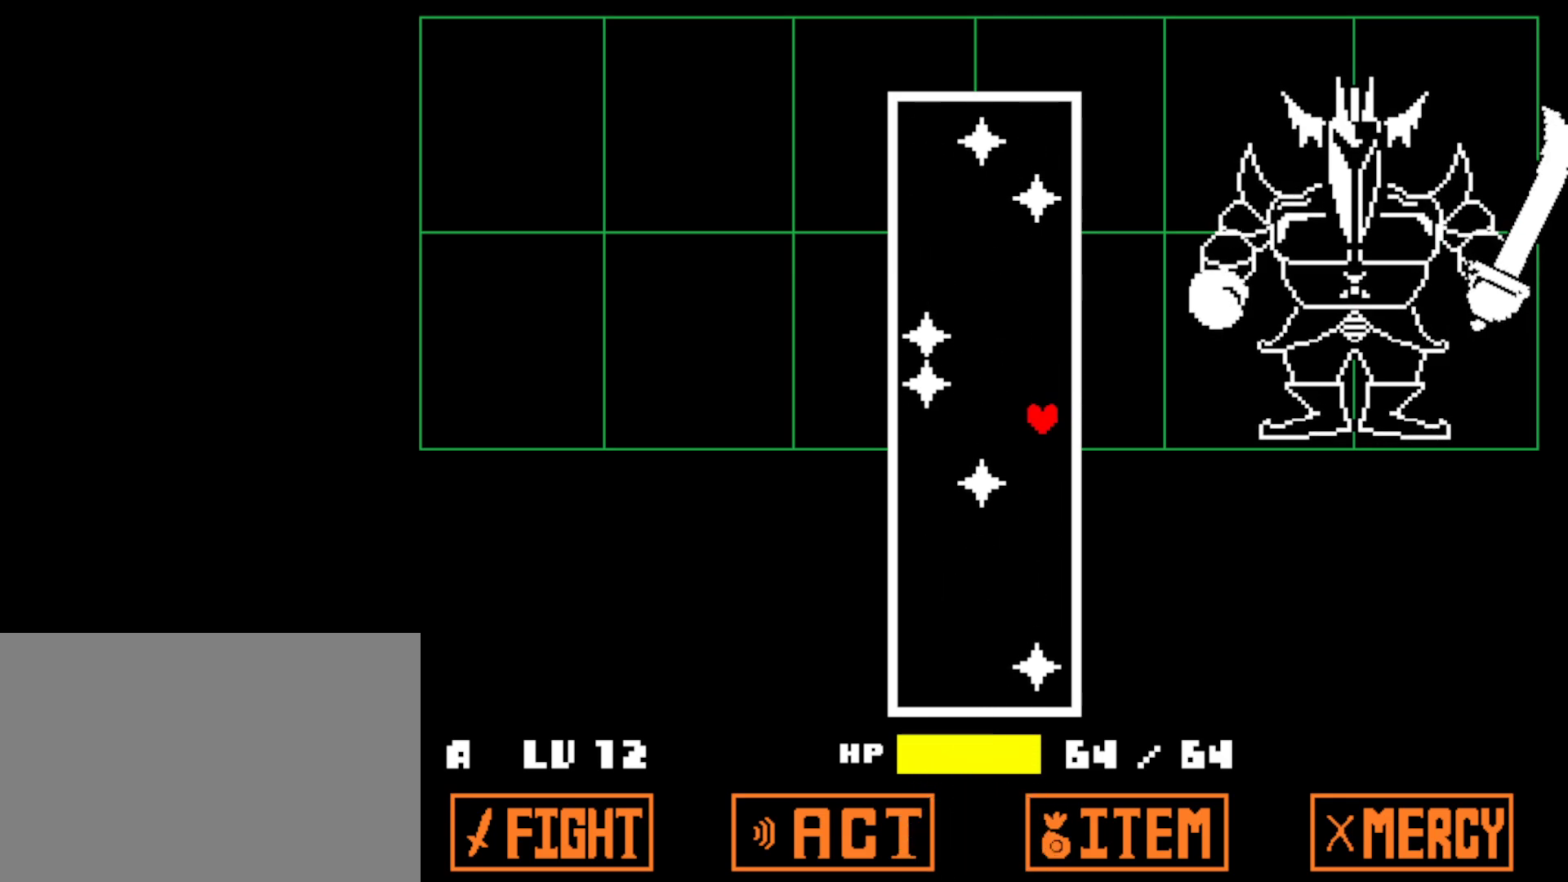
{"keys": ["left"], "events": [[84, "left", "up"], [217, "left", "down"], [284, "left", "up"], [350, "left", "down"]]}
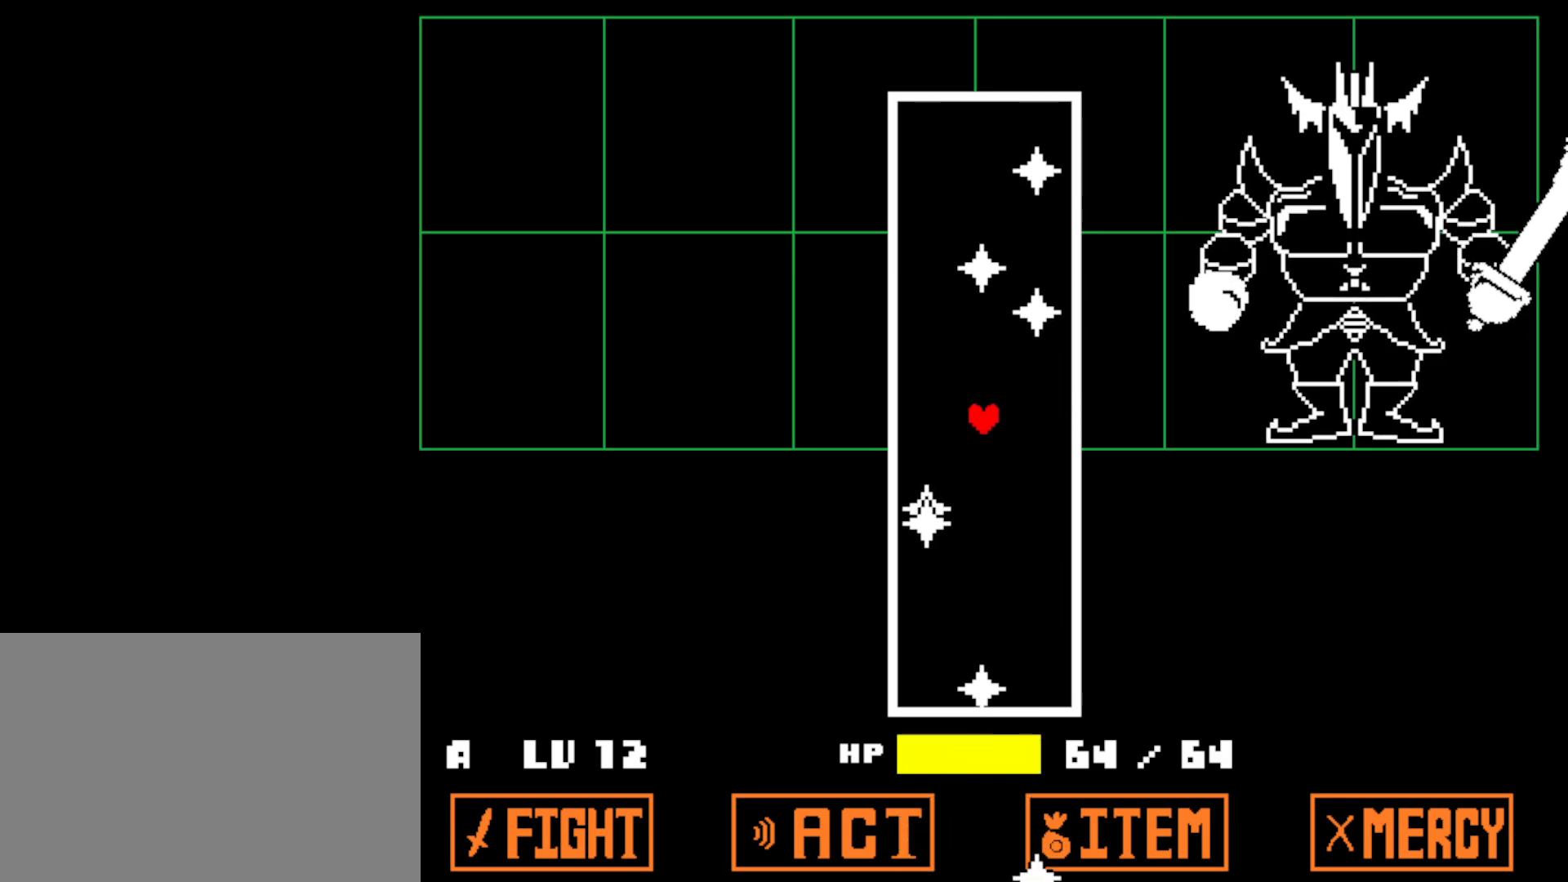
{"keys": [], "events": [[384, "left", "up"]]}
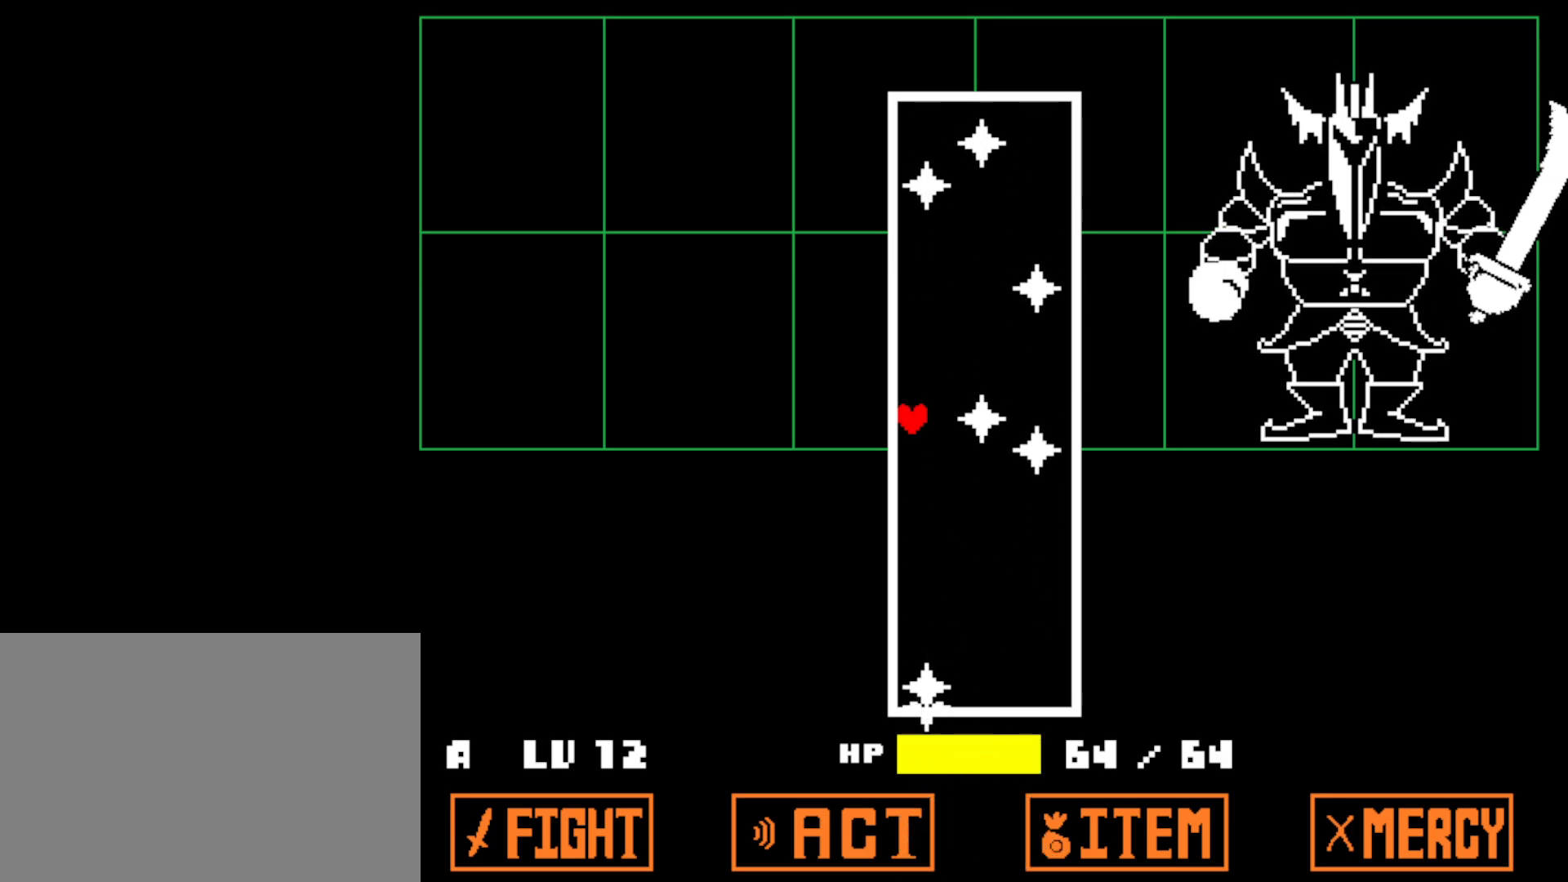
{"keys": [], "events": [[34, "right", "down"], [234, "right", "up"]]}
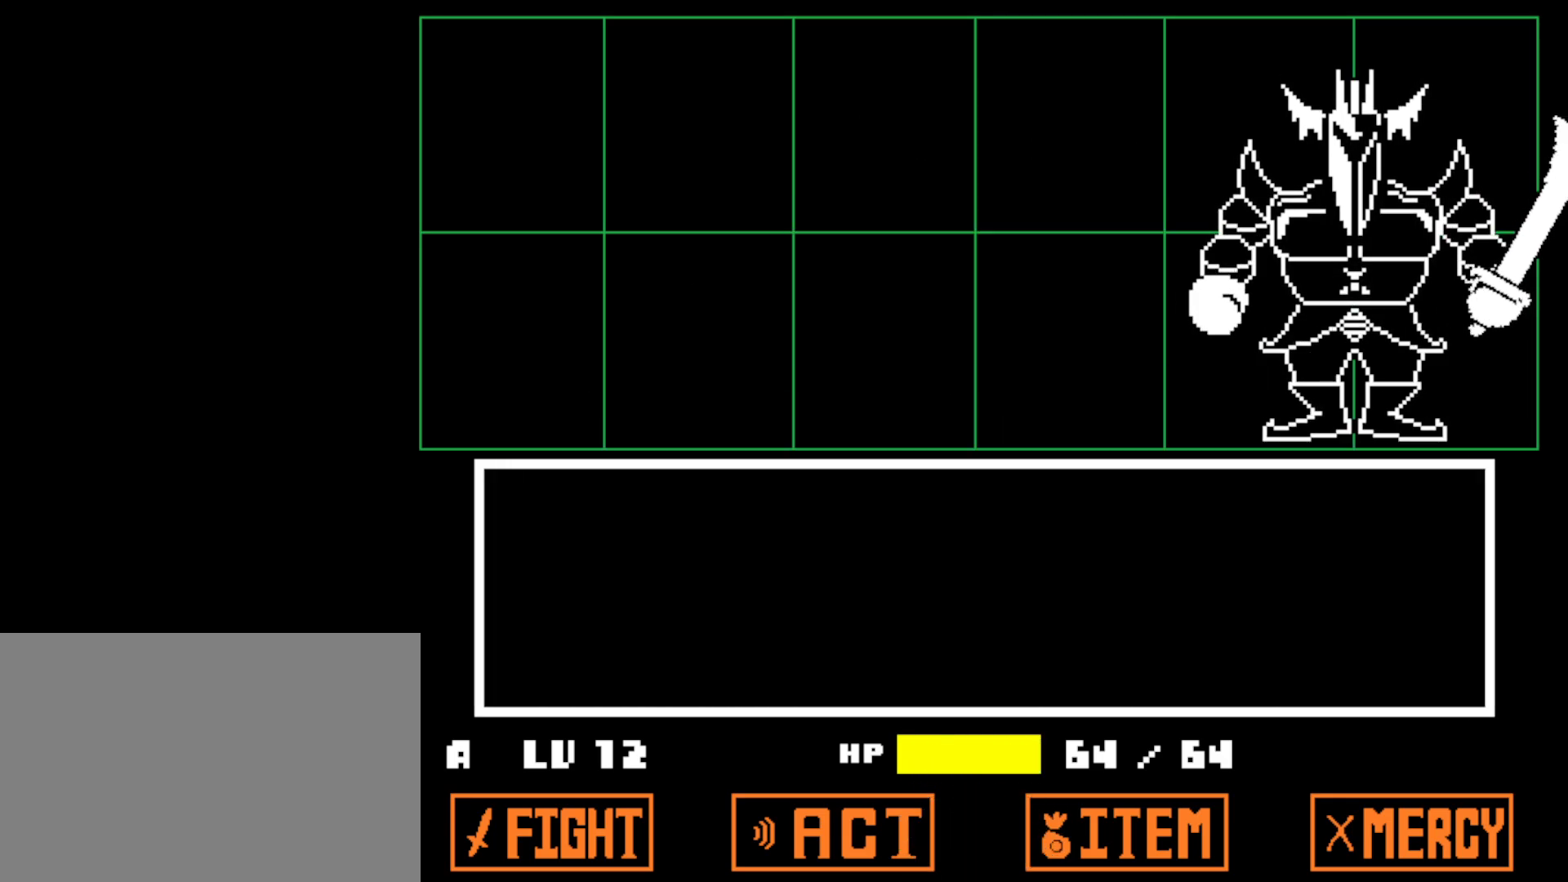
{"keys": [], "events": [[117, "z", "down"], [150, "z", "up"], [217, "z", "down"], [300, "z", "up"]]}
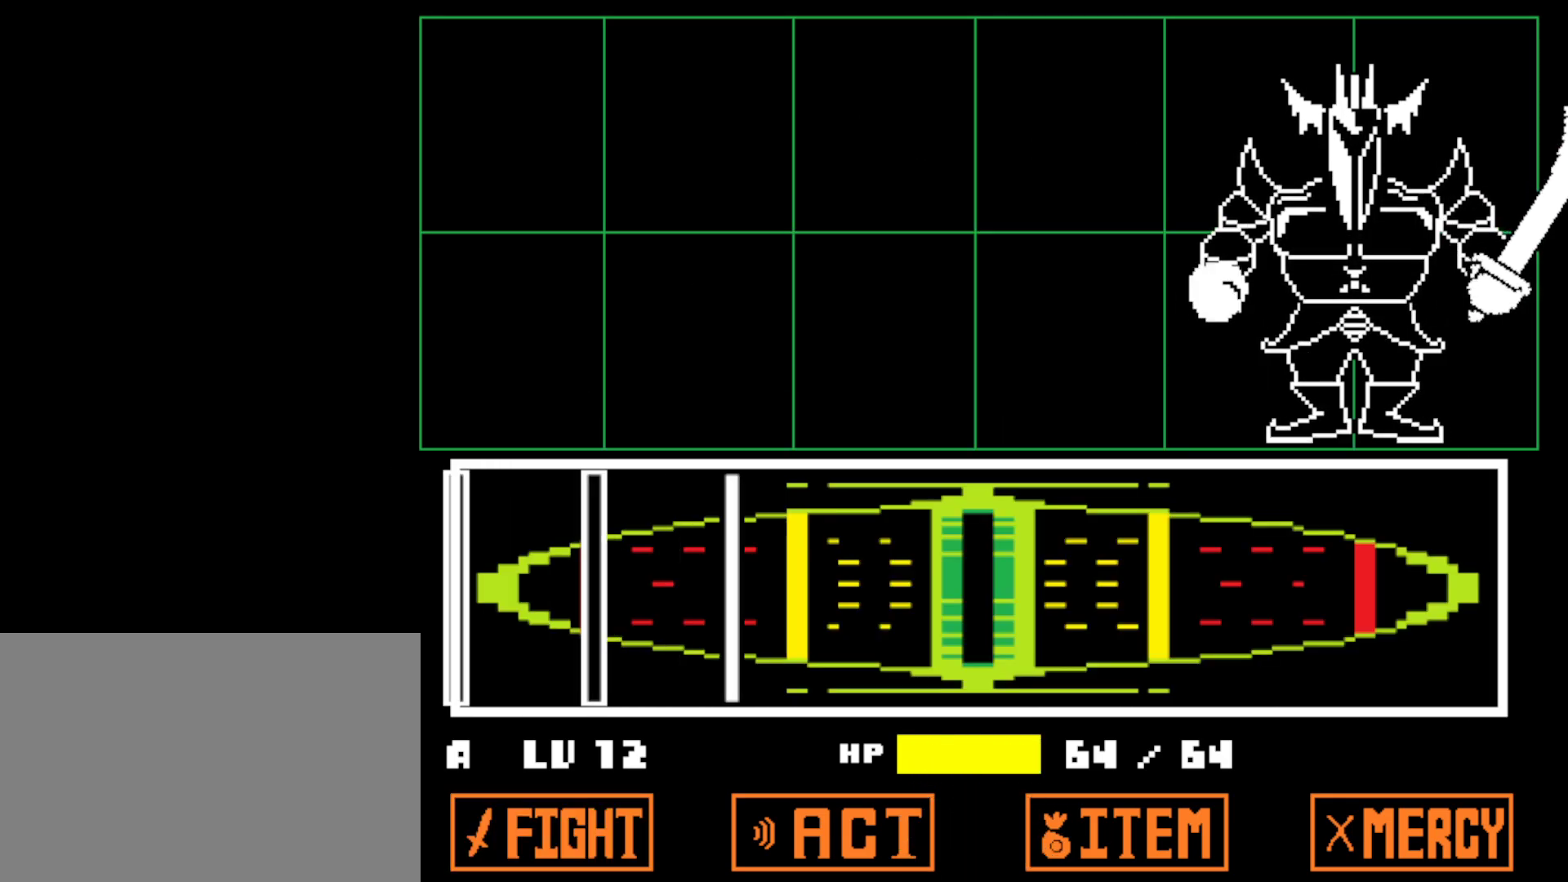
{"keys": ["z"], "events": [[467, "z", "down"]]}
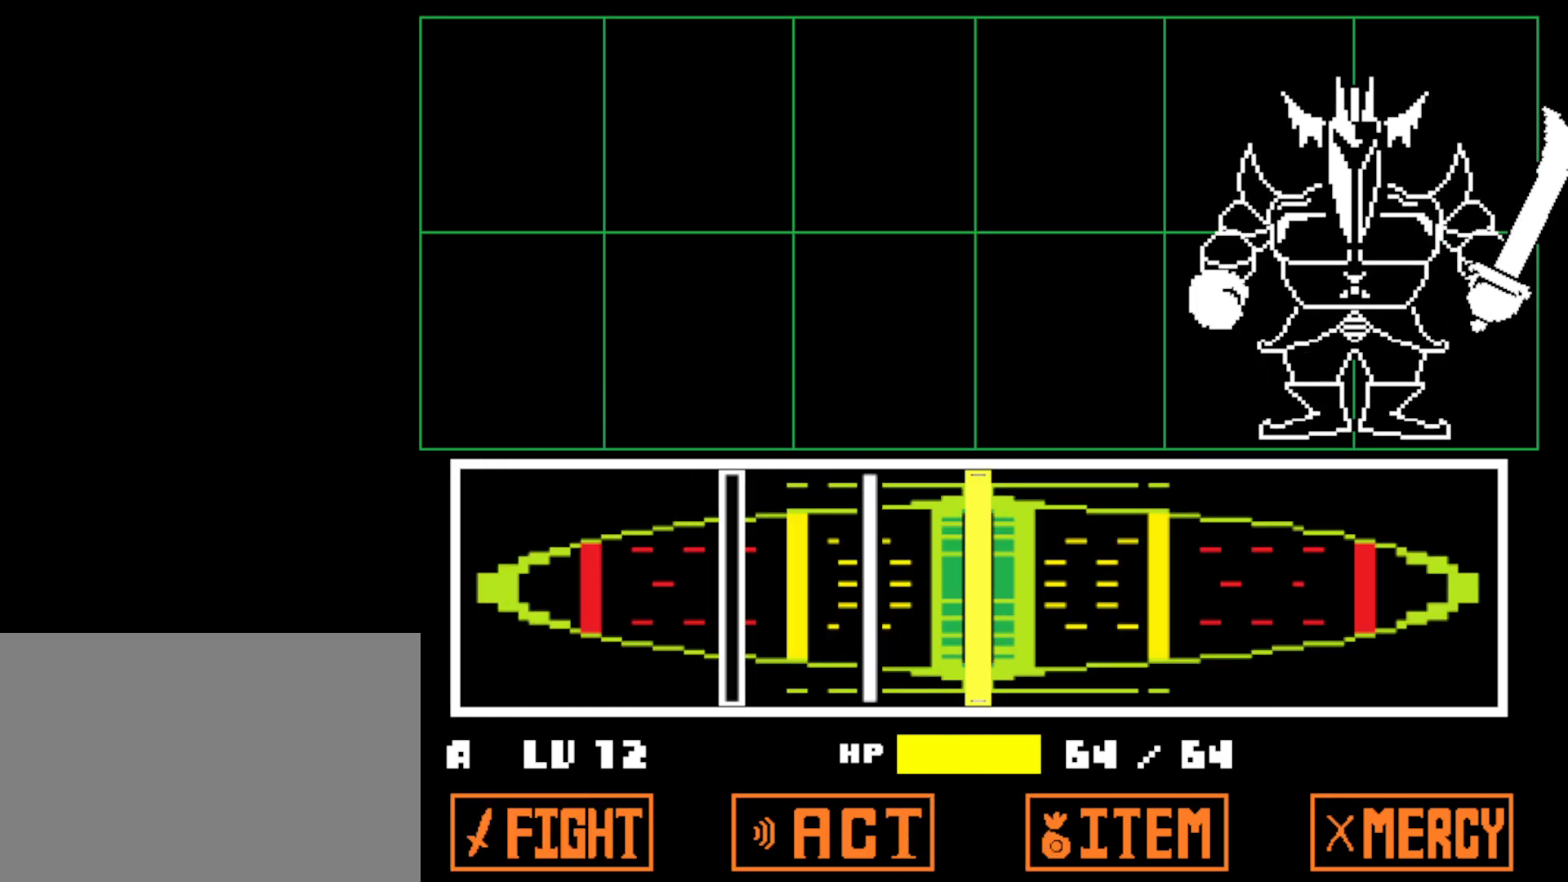
{"keys": ["z"], "events": [[34, "z", "up"], [217, "z", "down"], [300, "z", "up"], [500, "z", "down"]]}
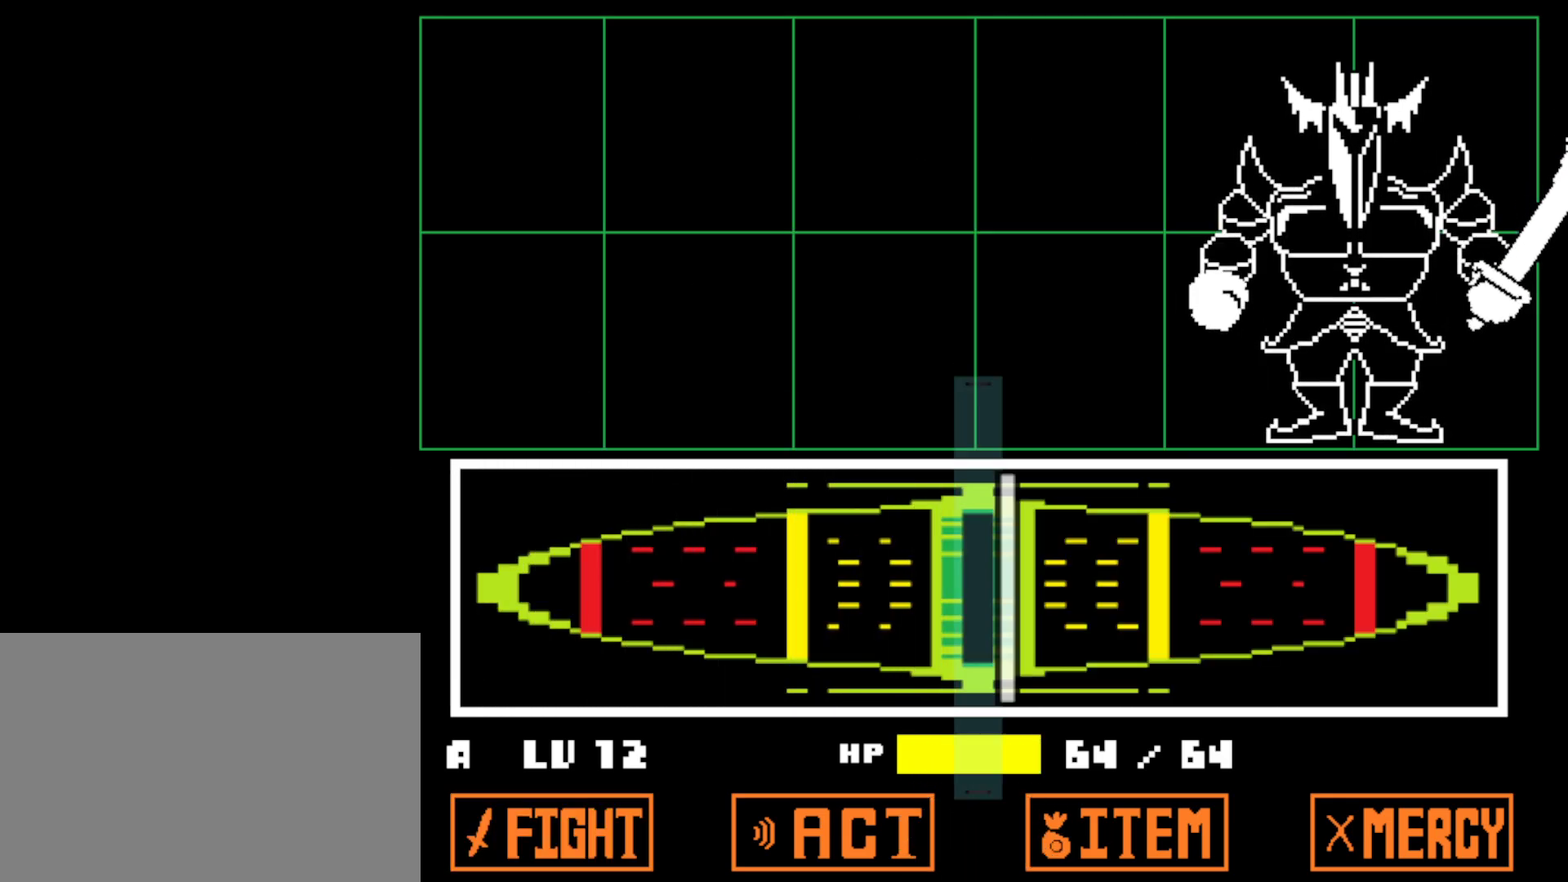
{"keys": [], "events": [[67, "z", "up"]]}
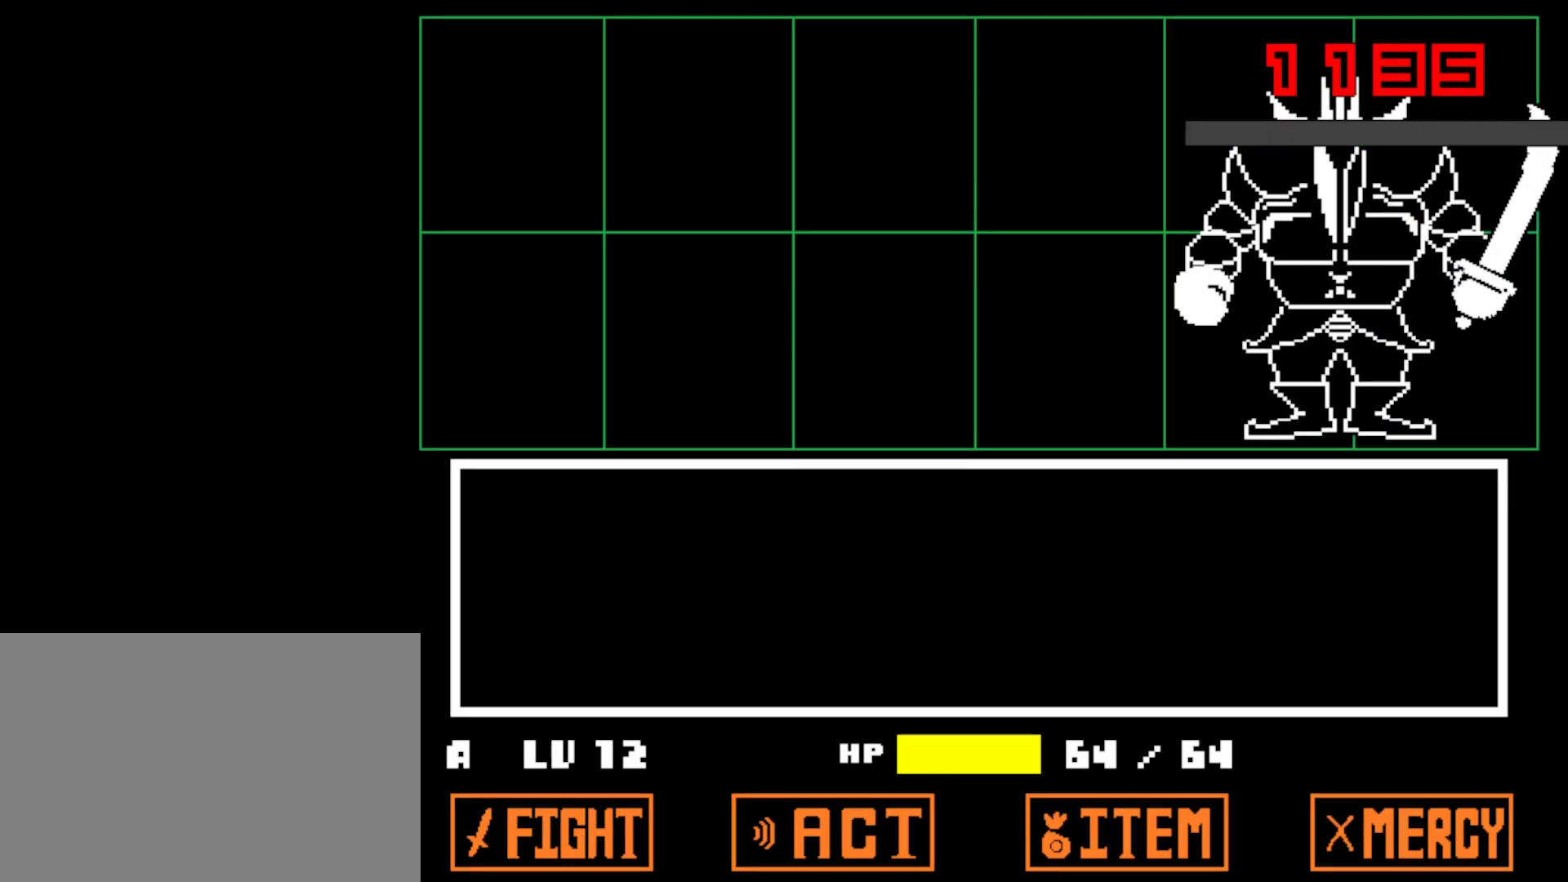
{"keys": [], "events": [[367, "z", "down"], [400, "x", "down"], [434, "z", "up"], [484, "x", "up"]]}
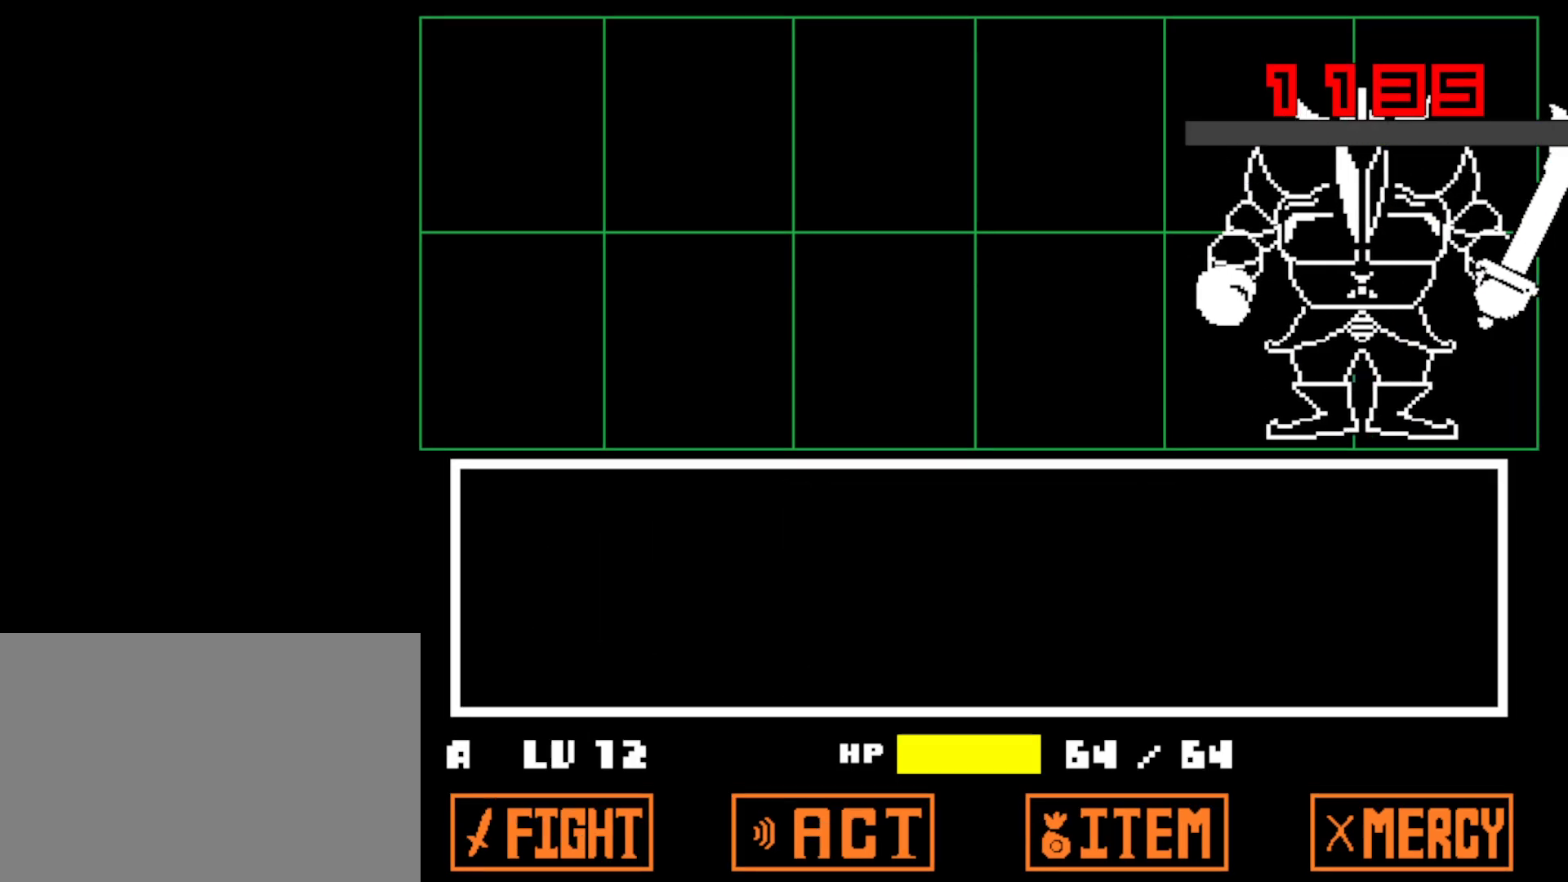
{"keys": [], "events": [[67, "z", "down"], [100, "z", "up"], [267, "z", "down"], [300, "x", "down"], [300, "z", "up"], [384, "x", "up"]]}
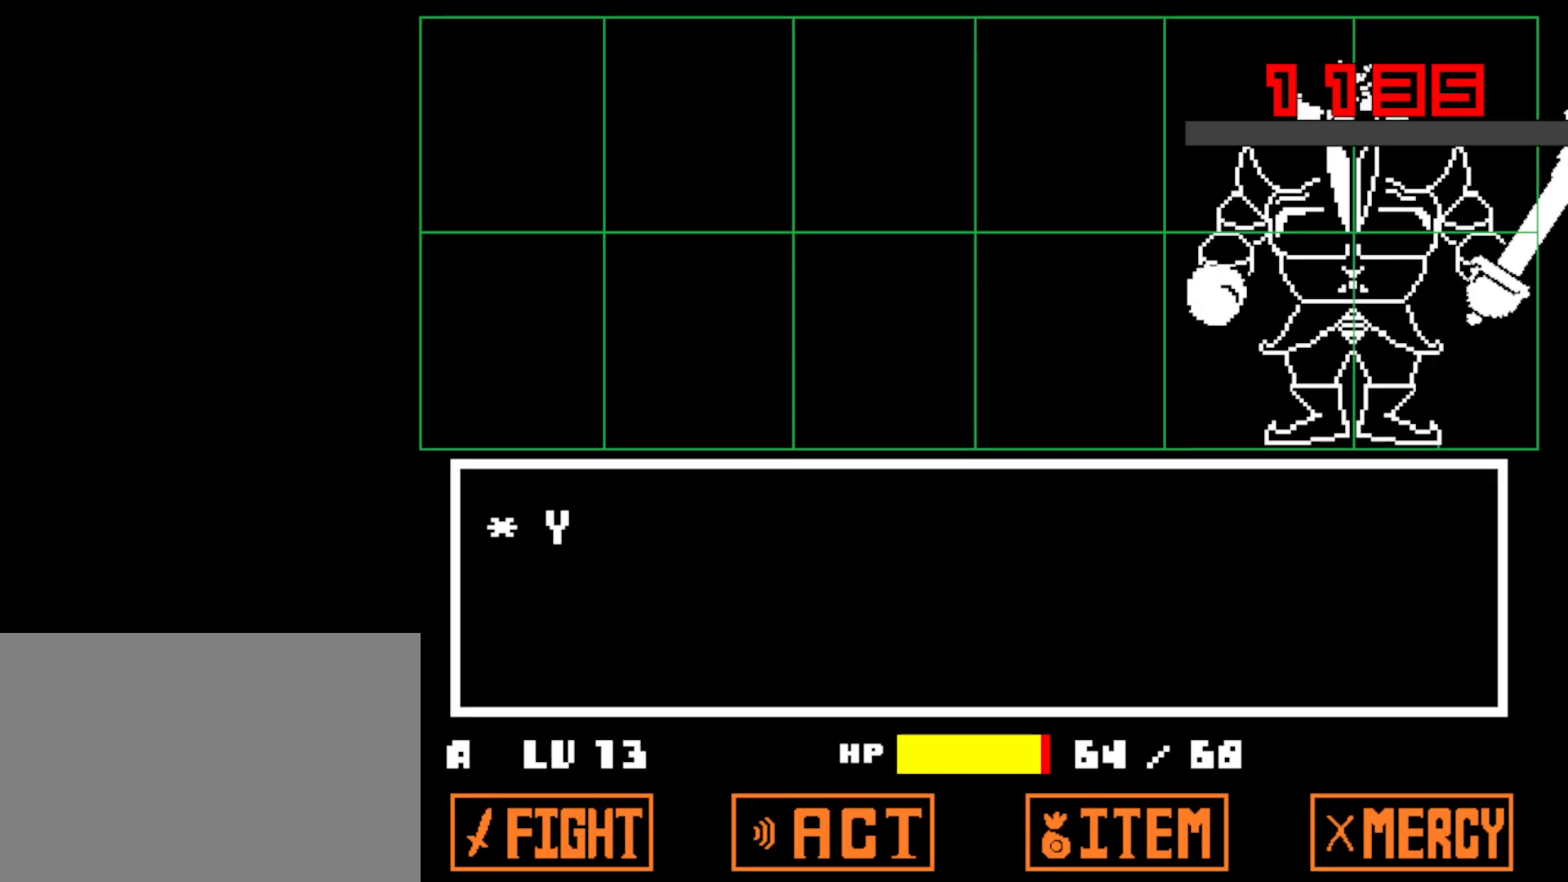
{"keys": ["x"], "events": [[50, "z", "down"], [100, "x", "down"], [100, "z", "up"], [184, "x", "up"], [217, "z", "down"], [284, "x", "down"], [284, "z", "up"], [334, "x", "up"], [400, "z", "down"], [450, "x", "down"], [500, "z", "up"]]}
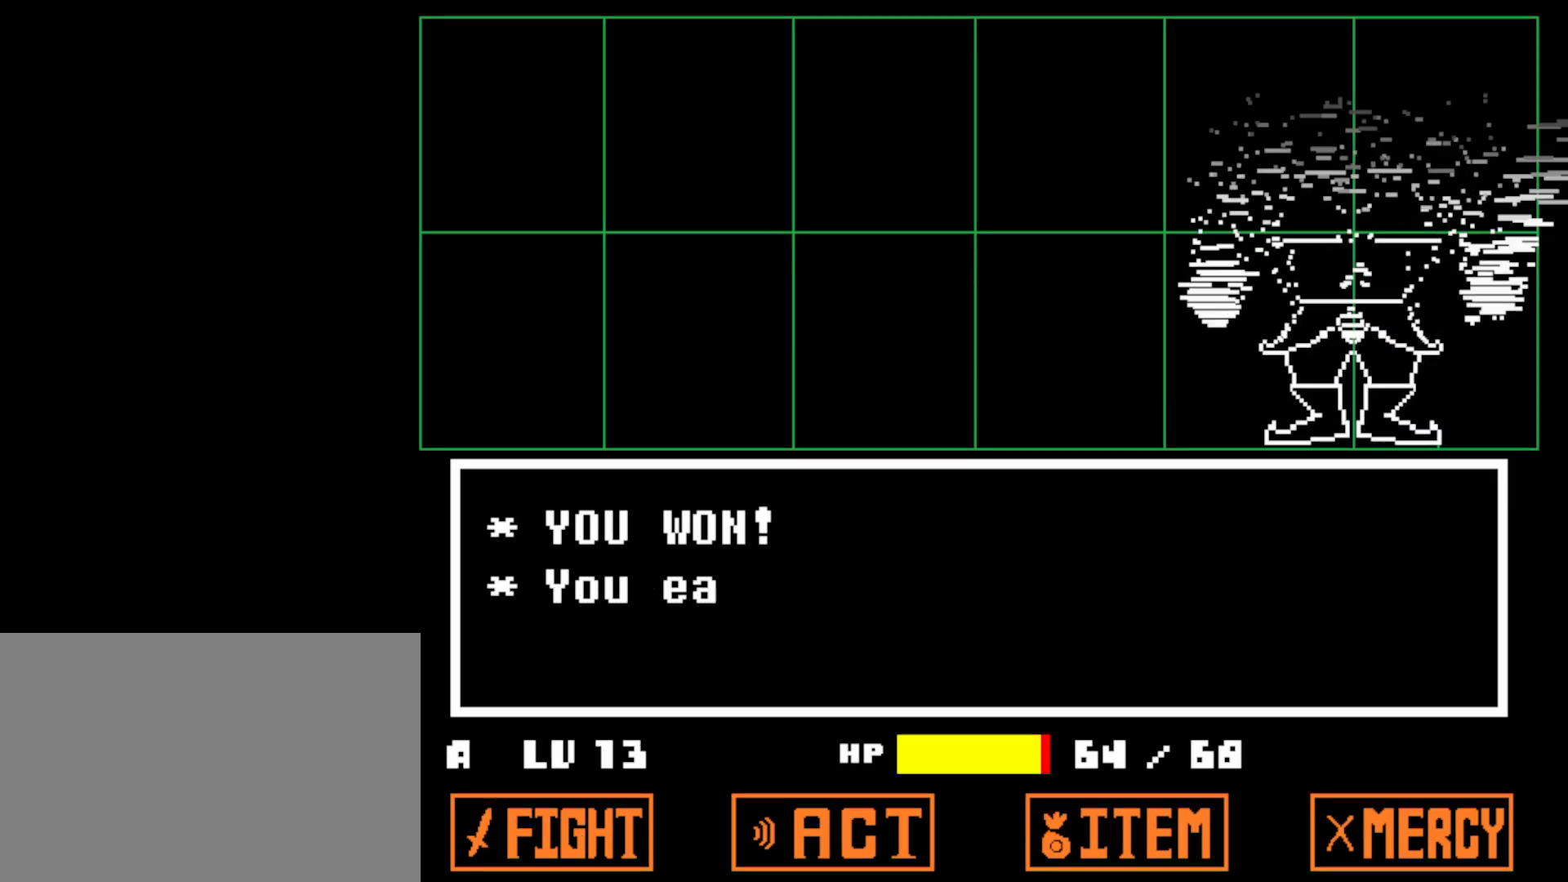
{"keys": ["left", "up", "z"], "events": [[50, "x", "up"], [117, "z", "down"], [150, "x", "down"], [184, "z", "up"], [217, "x", "up"], [284, "left", "down"], [300, "up", "down"], [467, "z", "down"]]}
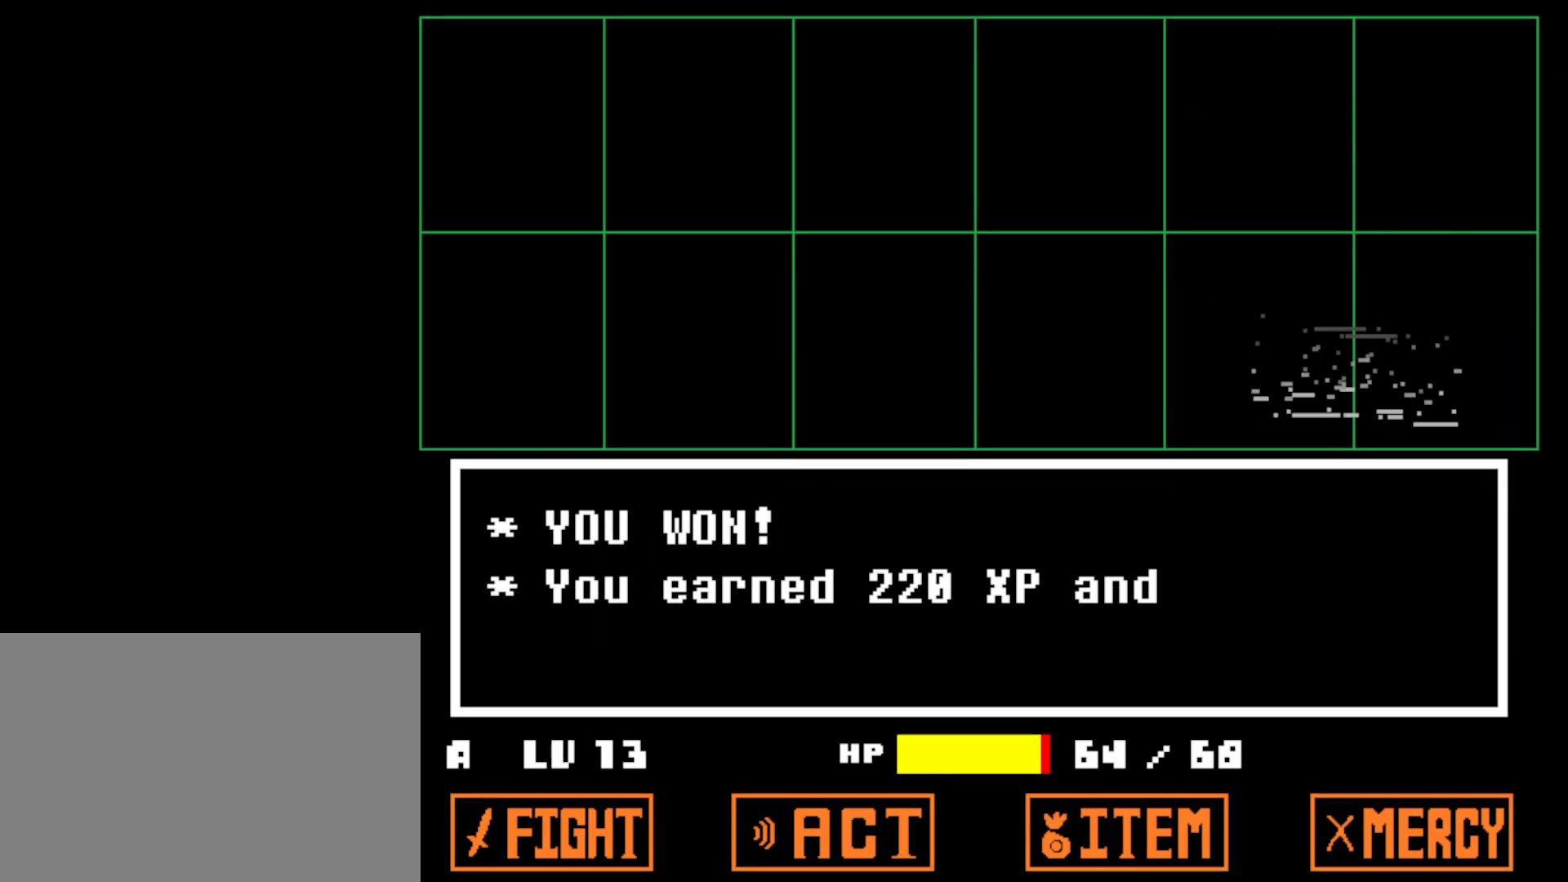
{"keys": ["right", "up"], "events": [[17, "x", "down"], [17, "z", "up"], [84, "left", "up"], [100, "x", "up"], [150, "z", "down"], [200, "x", "down"], [217, "right", "down"], [234, "z", "up"], [267, "x", "up"], [367, "x", "down"], [417, "x", "up"]]}
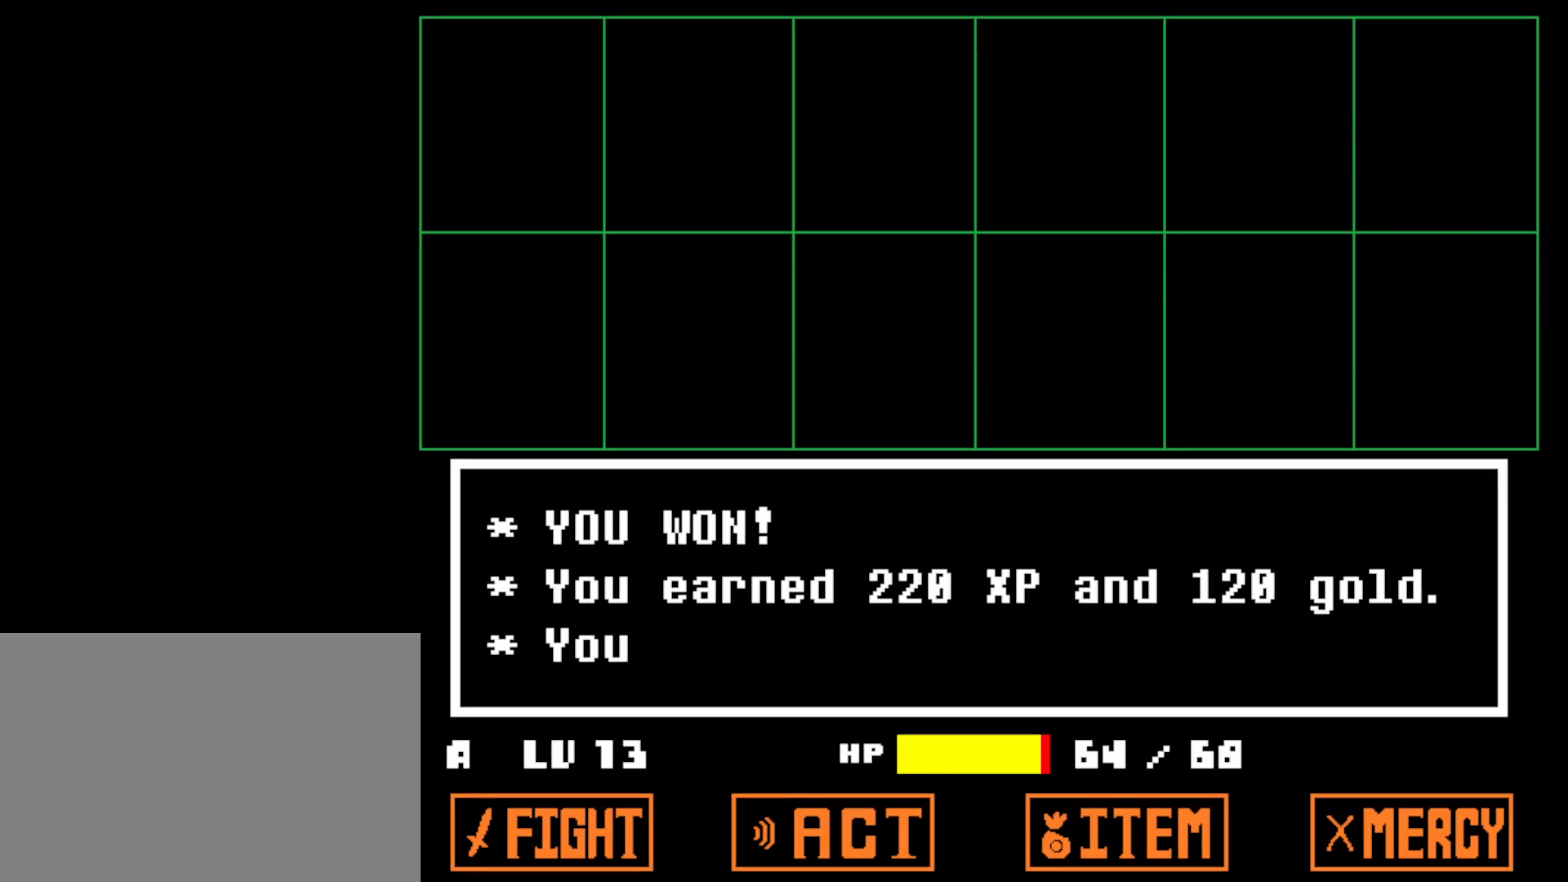
{"keys": ["right", "up", "z"], "events": [[17, "z", "down"], [34, "x", "down"], [67, "z", "up"], [100, "x", "up"], [167, "z", "down"], [184, "x", "down"], [234, "z", "up"], [267, "x", "up"], [334, "z", "down"], [350, "x", "down"], [400, "z", "up"], [434, "x", "up"], [500, "z", "down"]]}